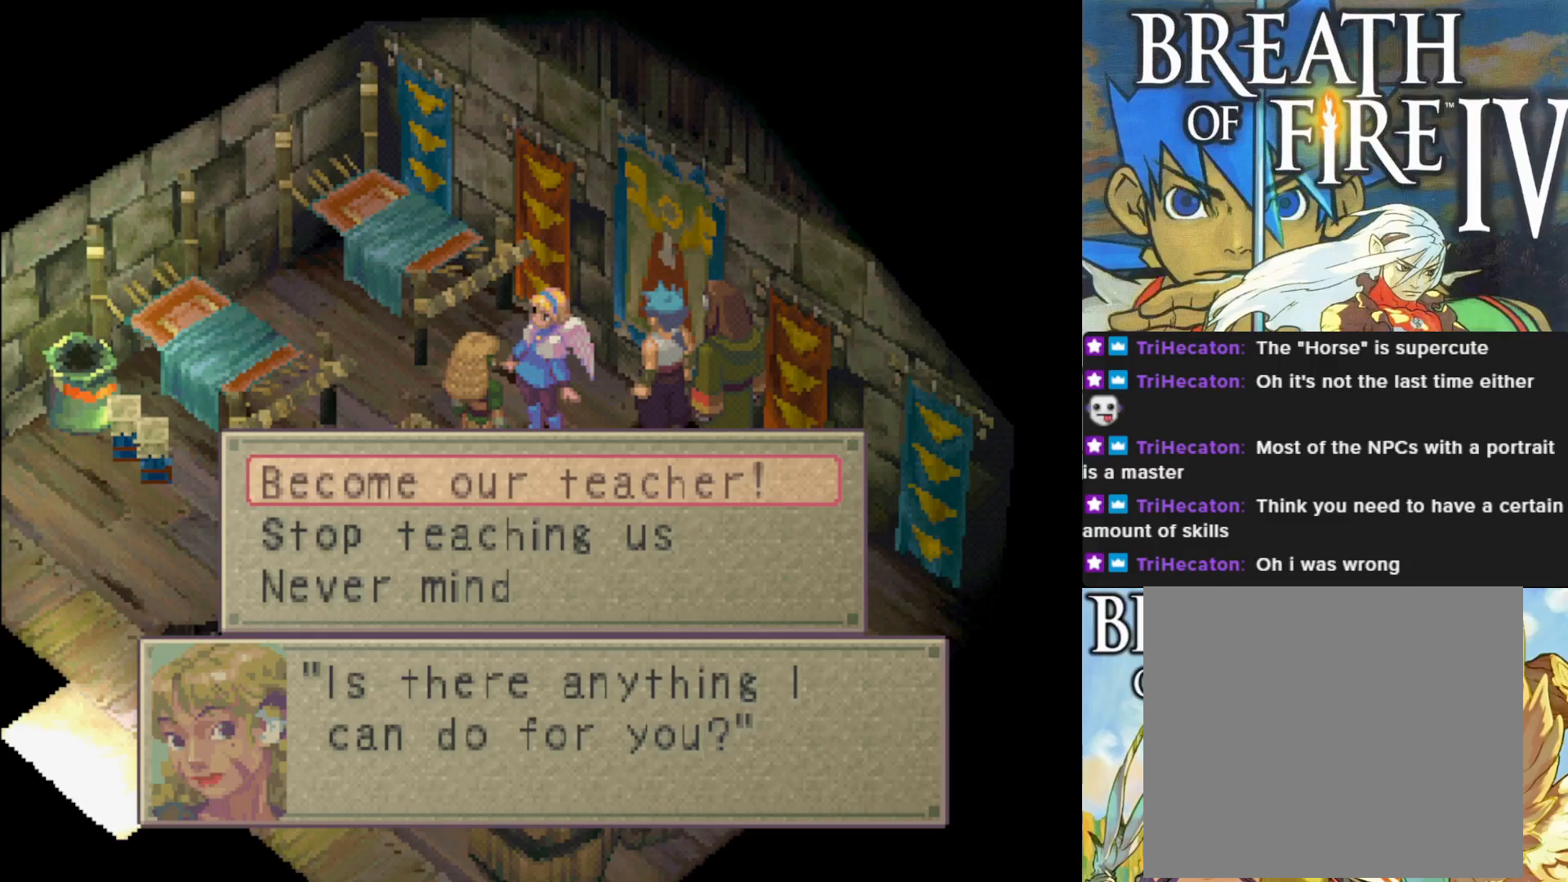
Gameplay with a controller (PlayStation layout); each line is a JSON object with the inputs held at the frame after it. "events" lists button and stick changes between this image and that frame as [ms after this image, input, new state], when the widget could be followed in between. Not read: right_stick.
{"buttons": [], "left_stick": "center", "events": [[217, "CROSS", "down"], [350, "CROSS", "up"]]}
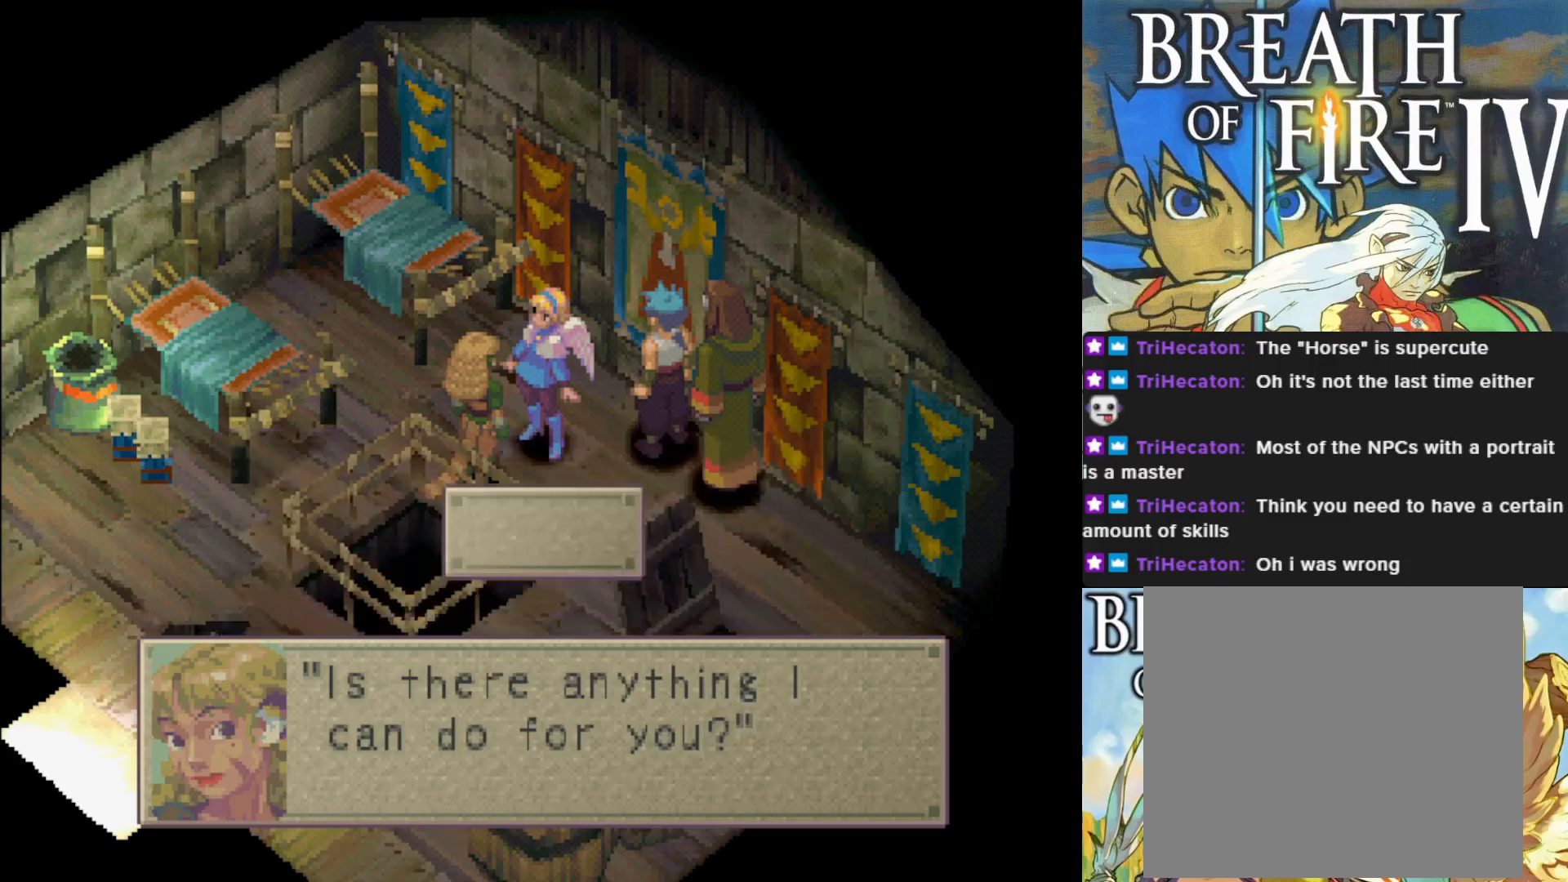
{"buttons": [], "left_stick": "center", "events": []}
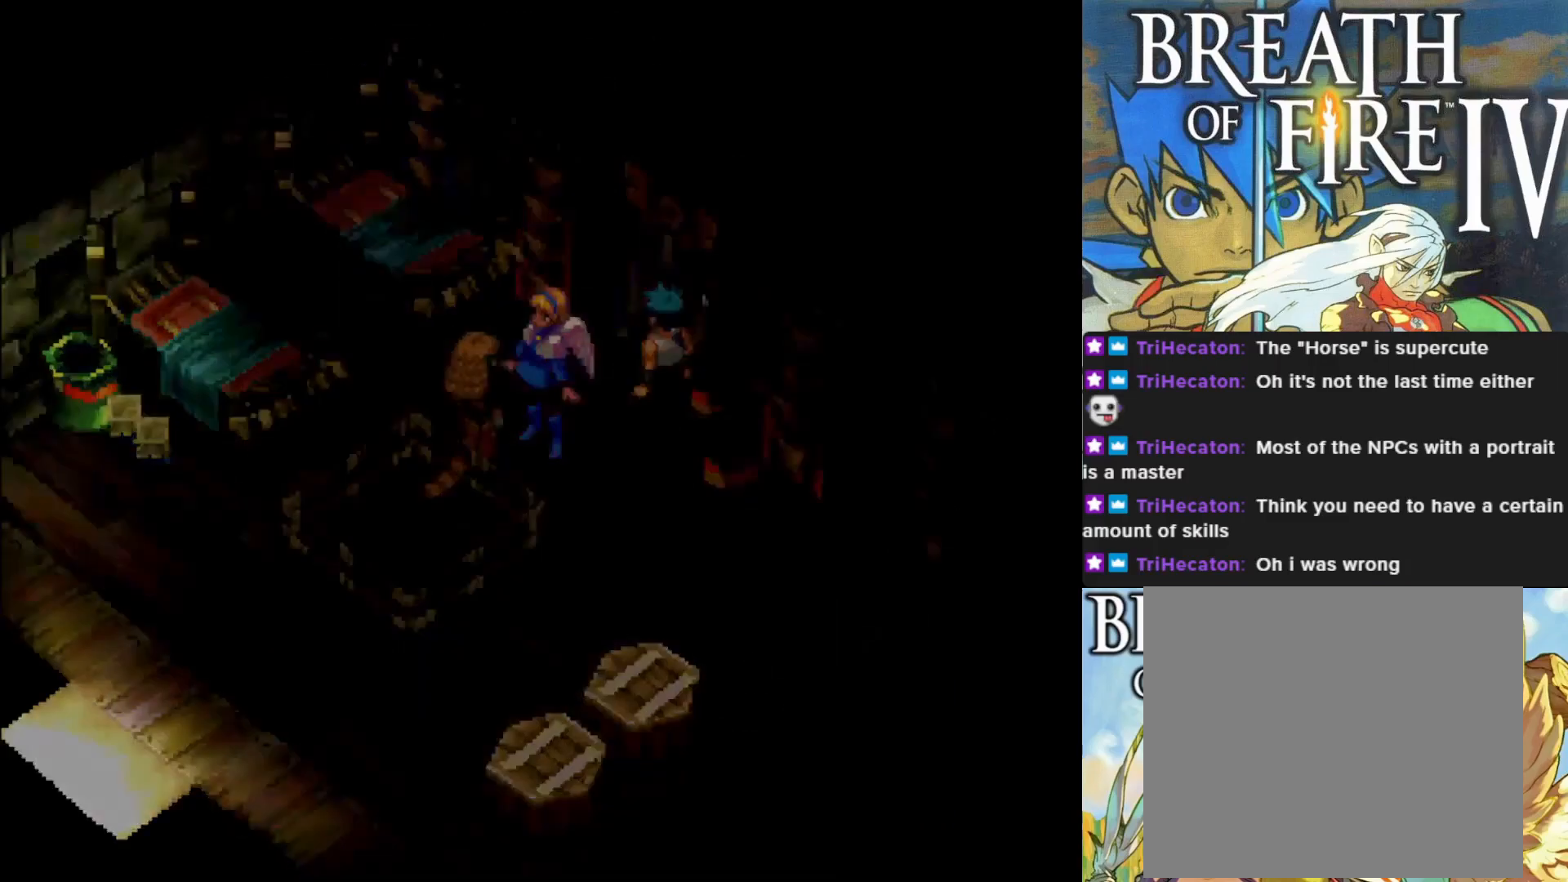
{"buttons": [], "left_stick": "center", "events": []}
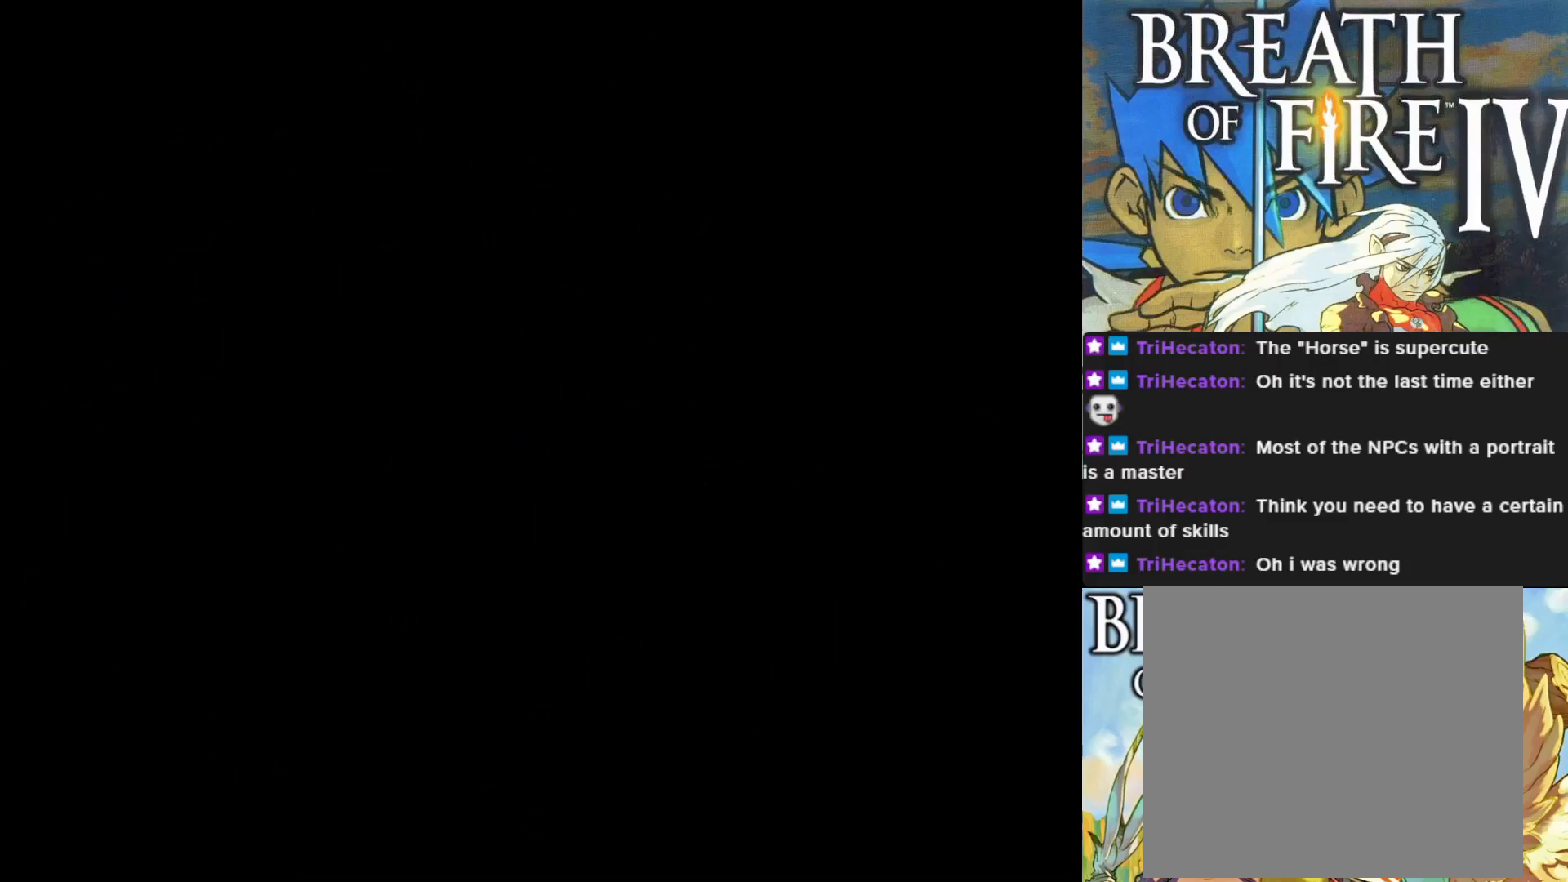
{"buttons": [], "left_stick": "center", "events": []}
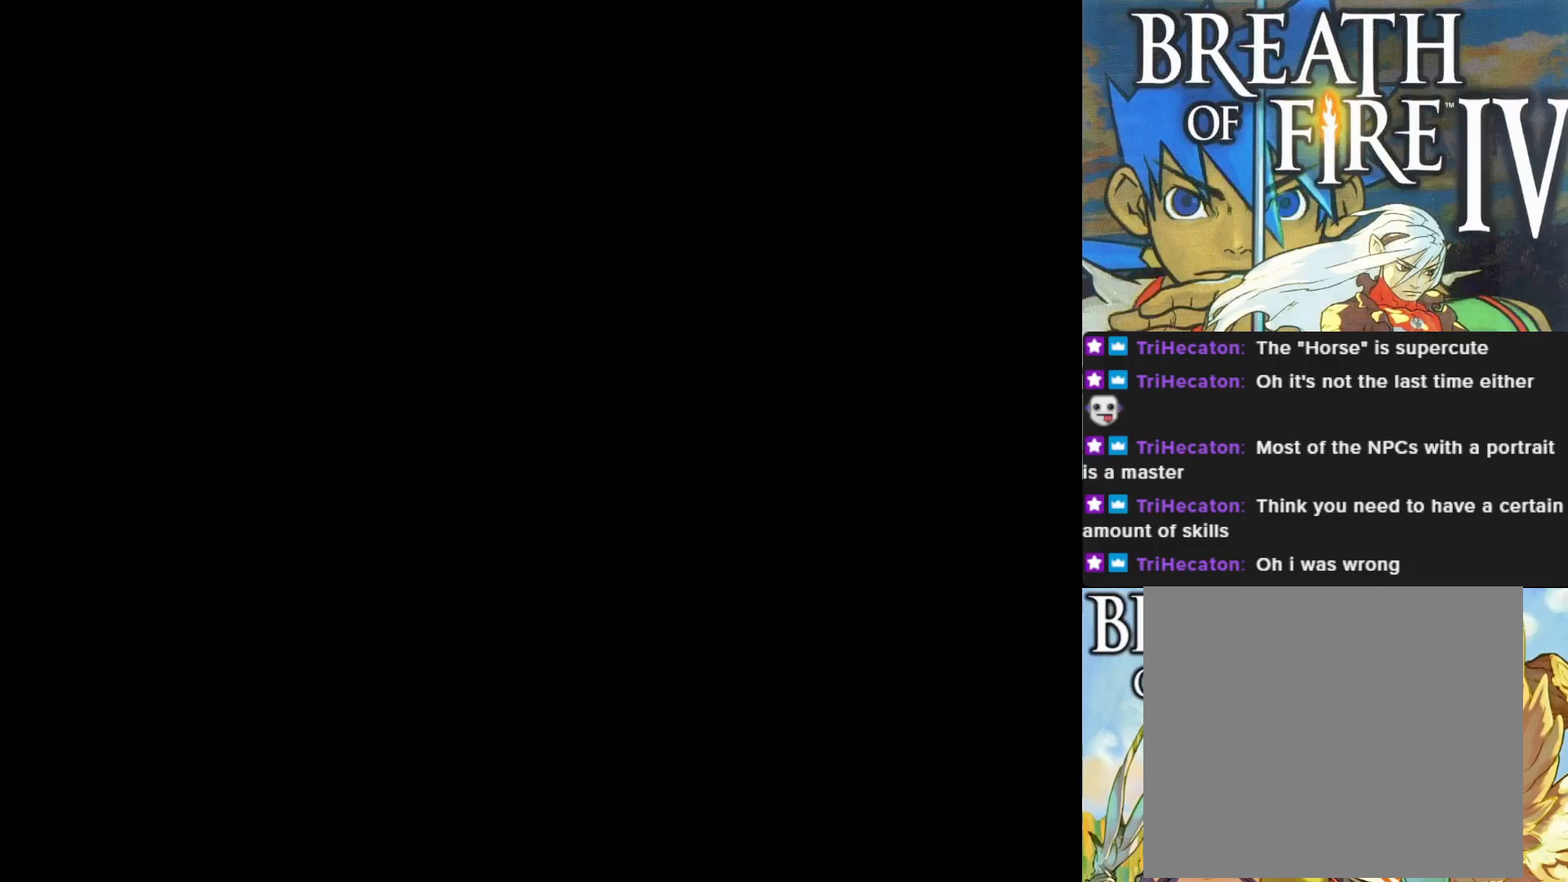
{"buttons": [], "left_stick": "center", "events": []}
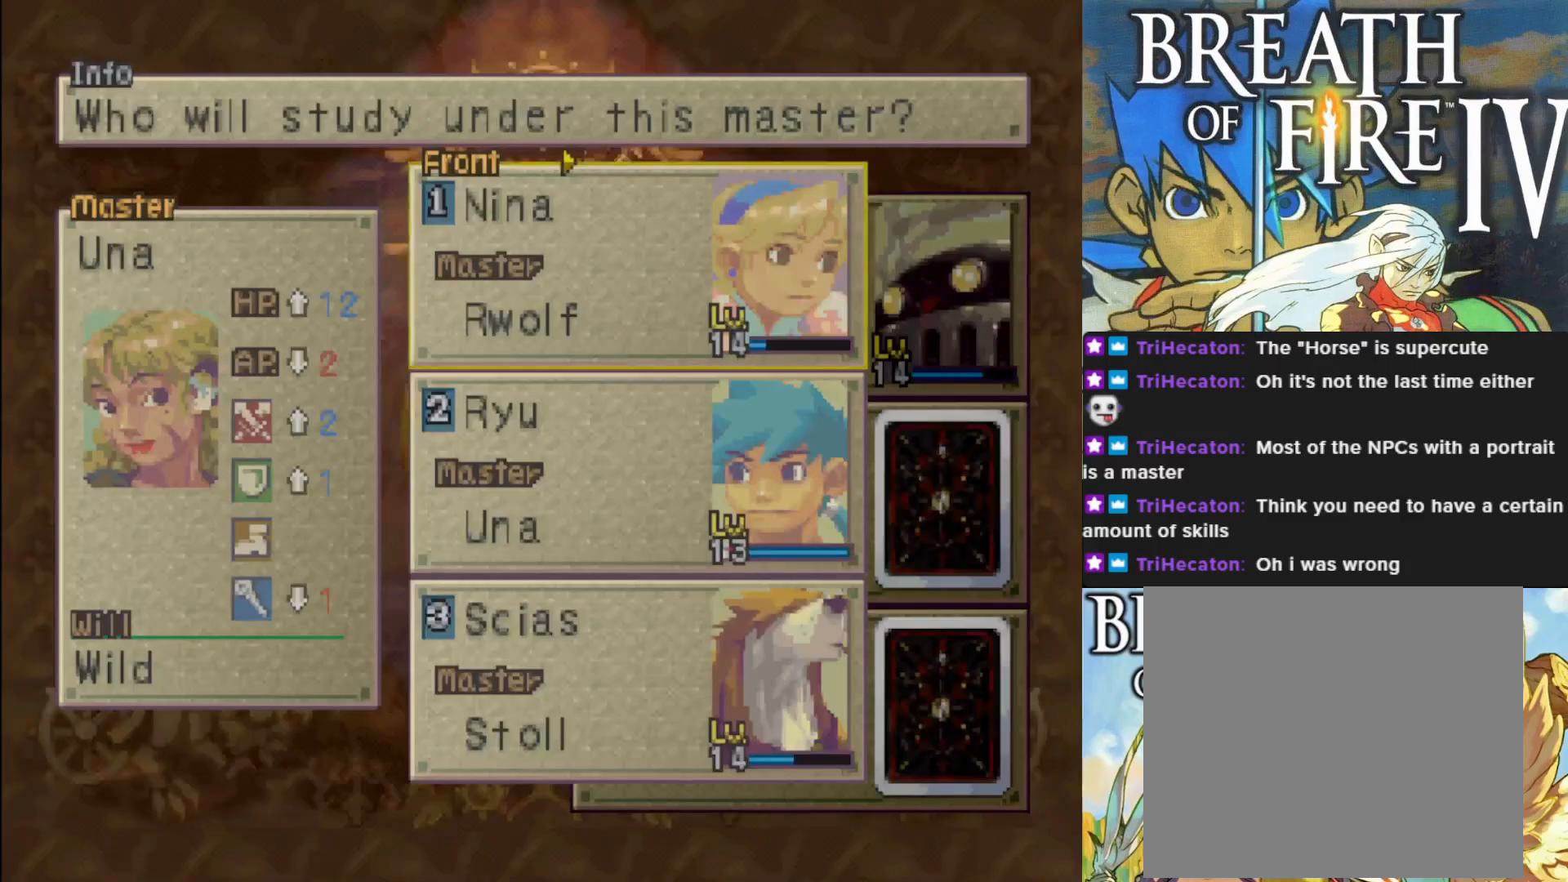
{"buttons": [], "left_stick": "center", "events": [[167, "TRIANGLE", "down"], [283, "TRIANGLE", "up"]]}
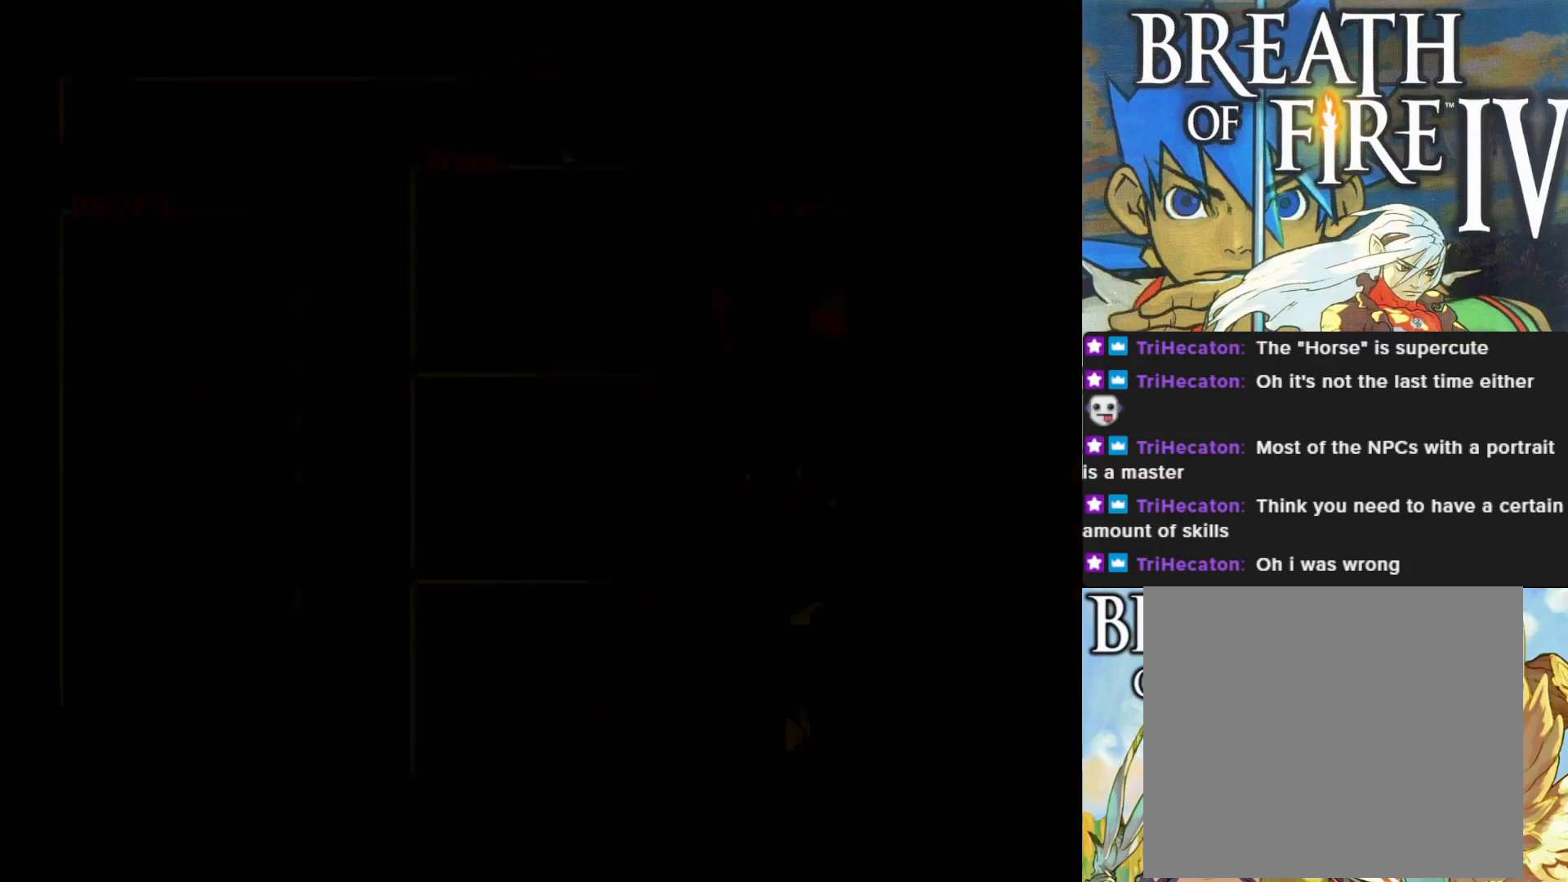
{"buttons": [], "left_stick": "center", "events": []}
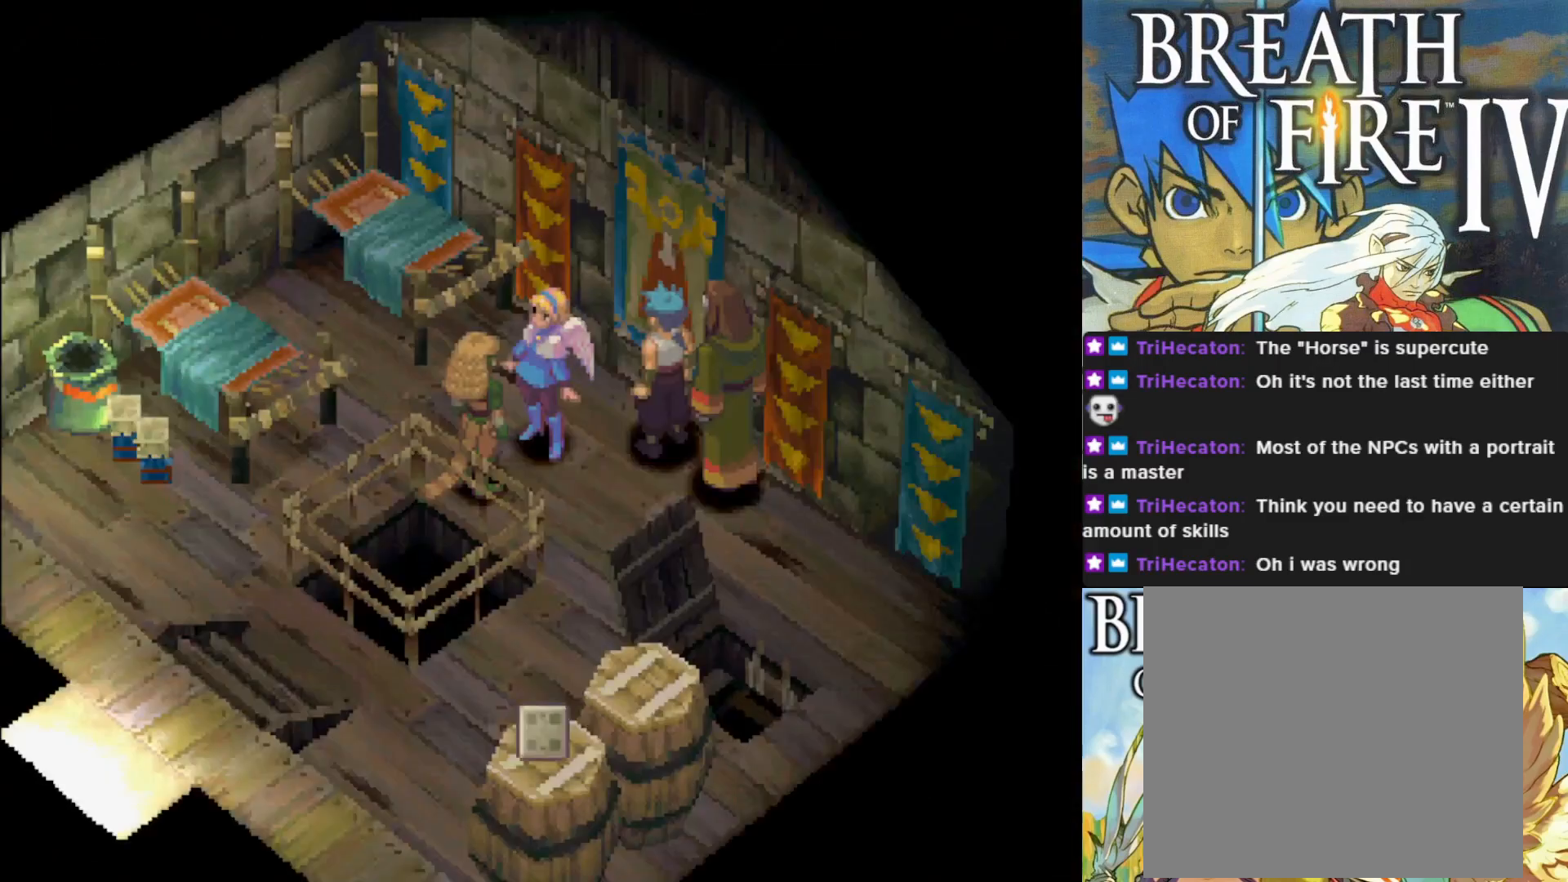
{"buttons": ["CROSS"], "left_stick": "center", "events": [[433, "CROSS", "down"]]}
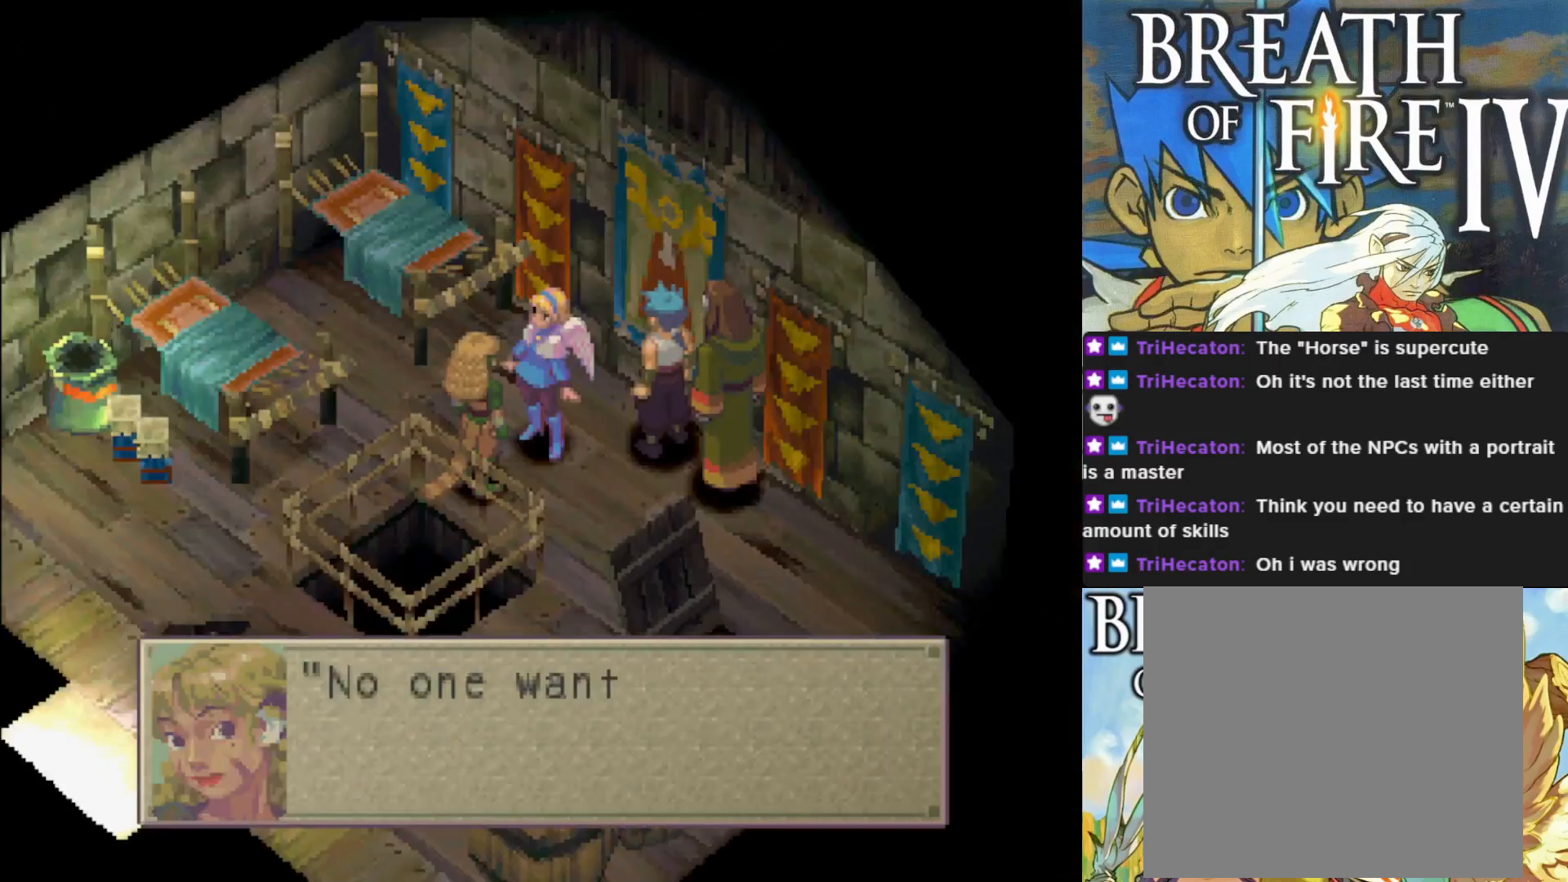
{"buttons": [], "left_stick": "center", "events": [[83, "CROSS", "up"]]}
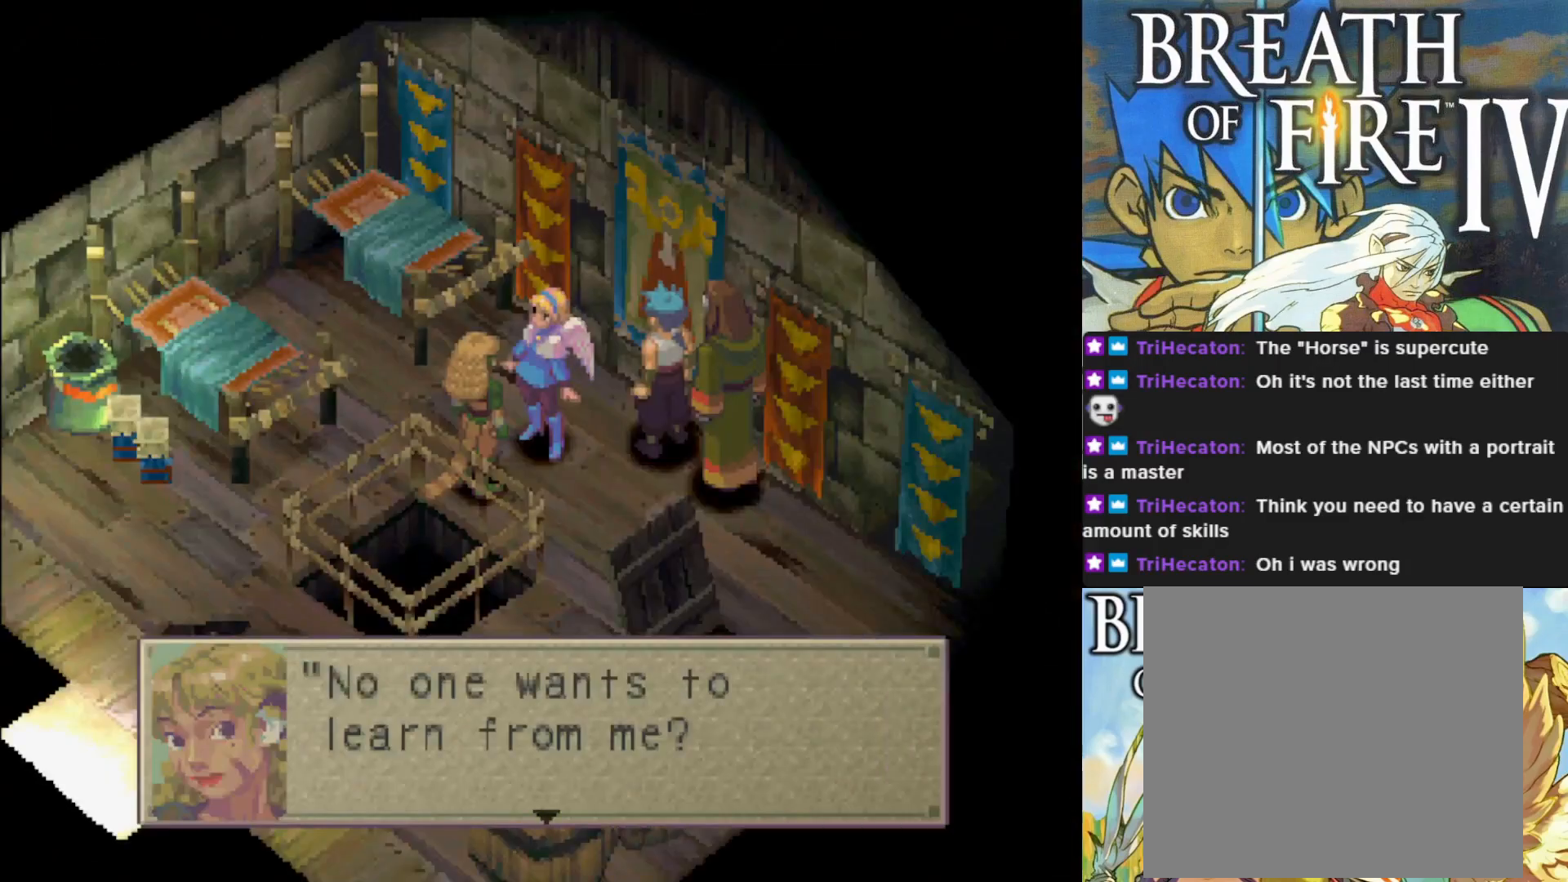
{"buttons": [], "left_stick": "center", "events": [[100, "CROSS", "down"], [233, "CROSS", "up"]]}
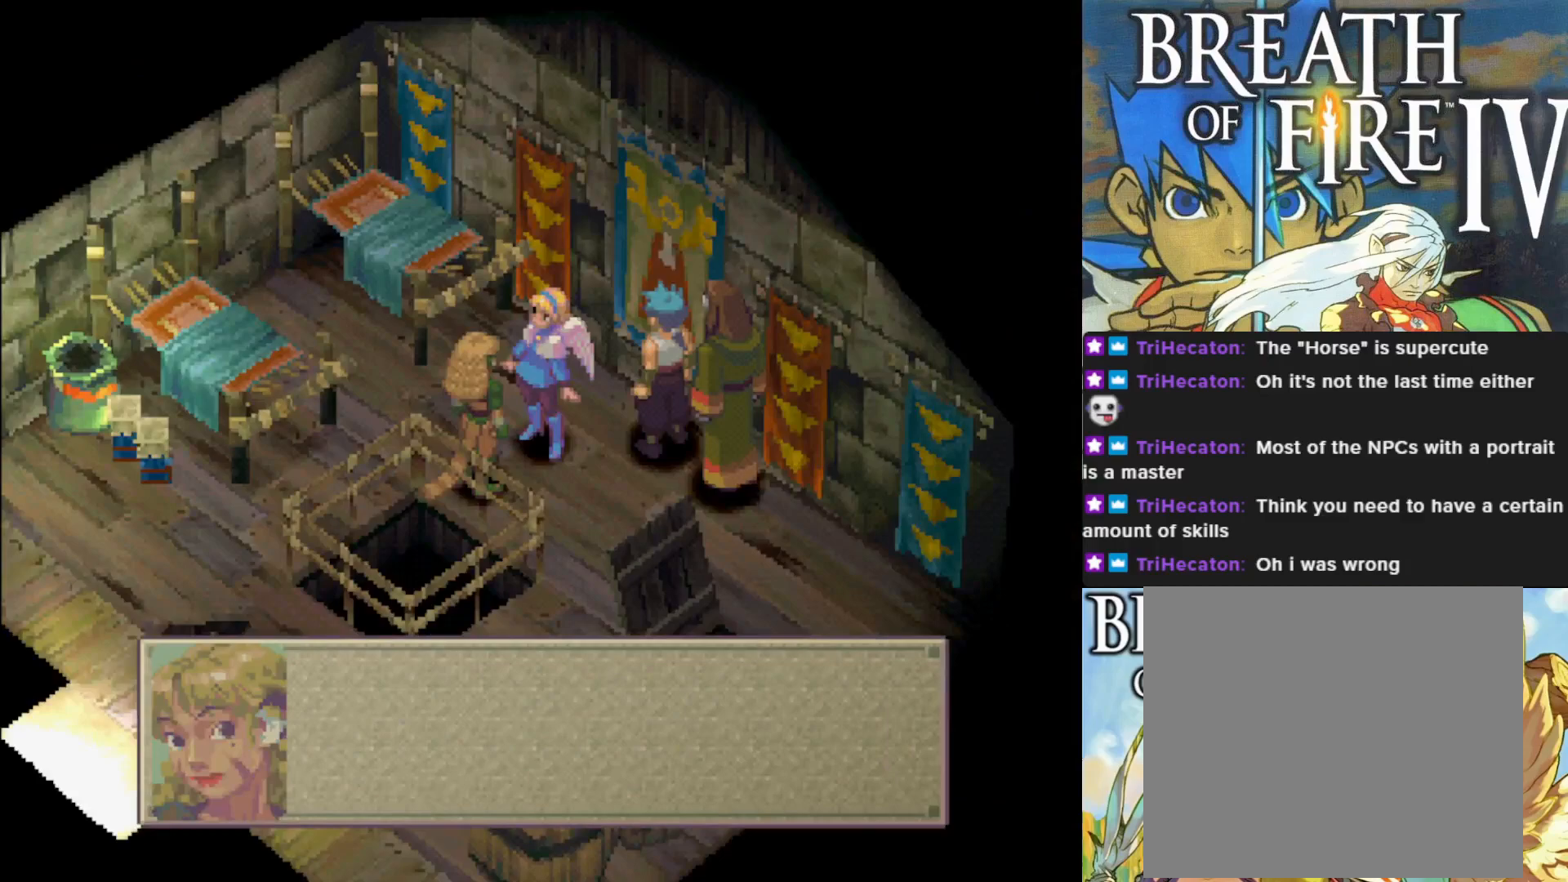
{"buttons": [], "left_stick": "center", "events": [[83, "CROSS", "down"], [217, "CROSS", "up"]]}
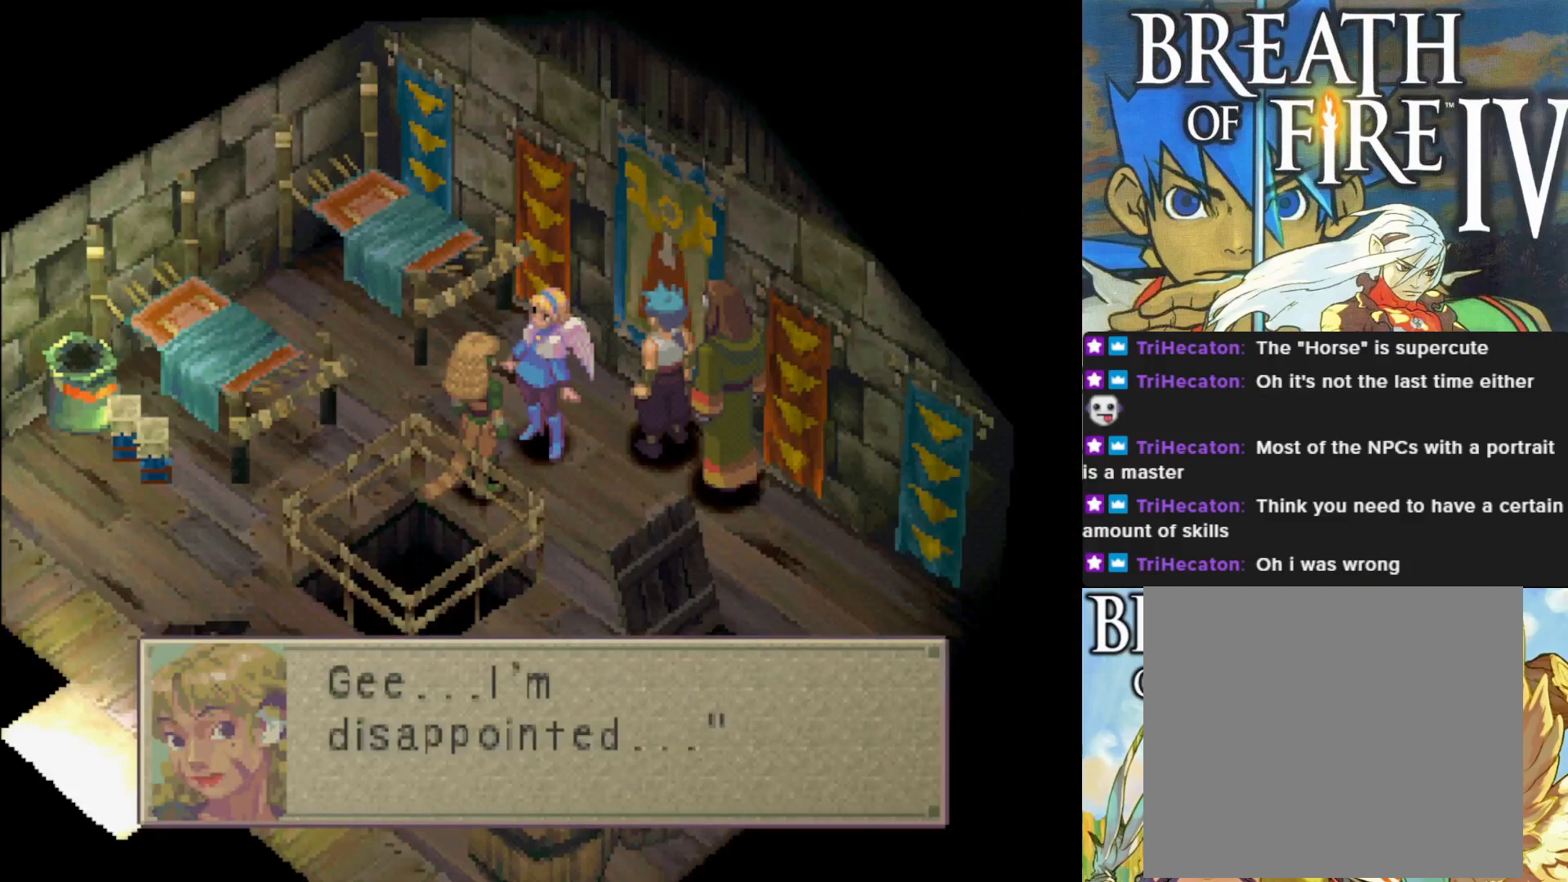
{"buttons": [], "left_stick": "center", "events": [[267, "CROSS", "down"], [400, "CROSS", "up"]]}
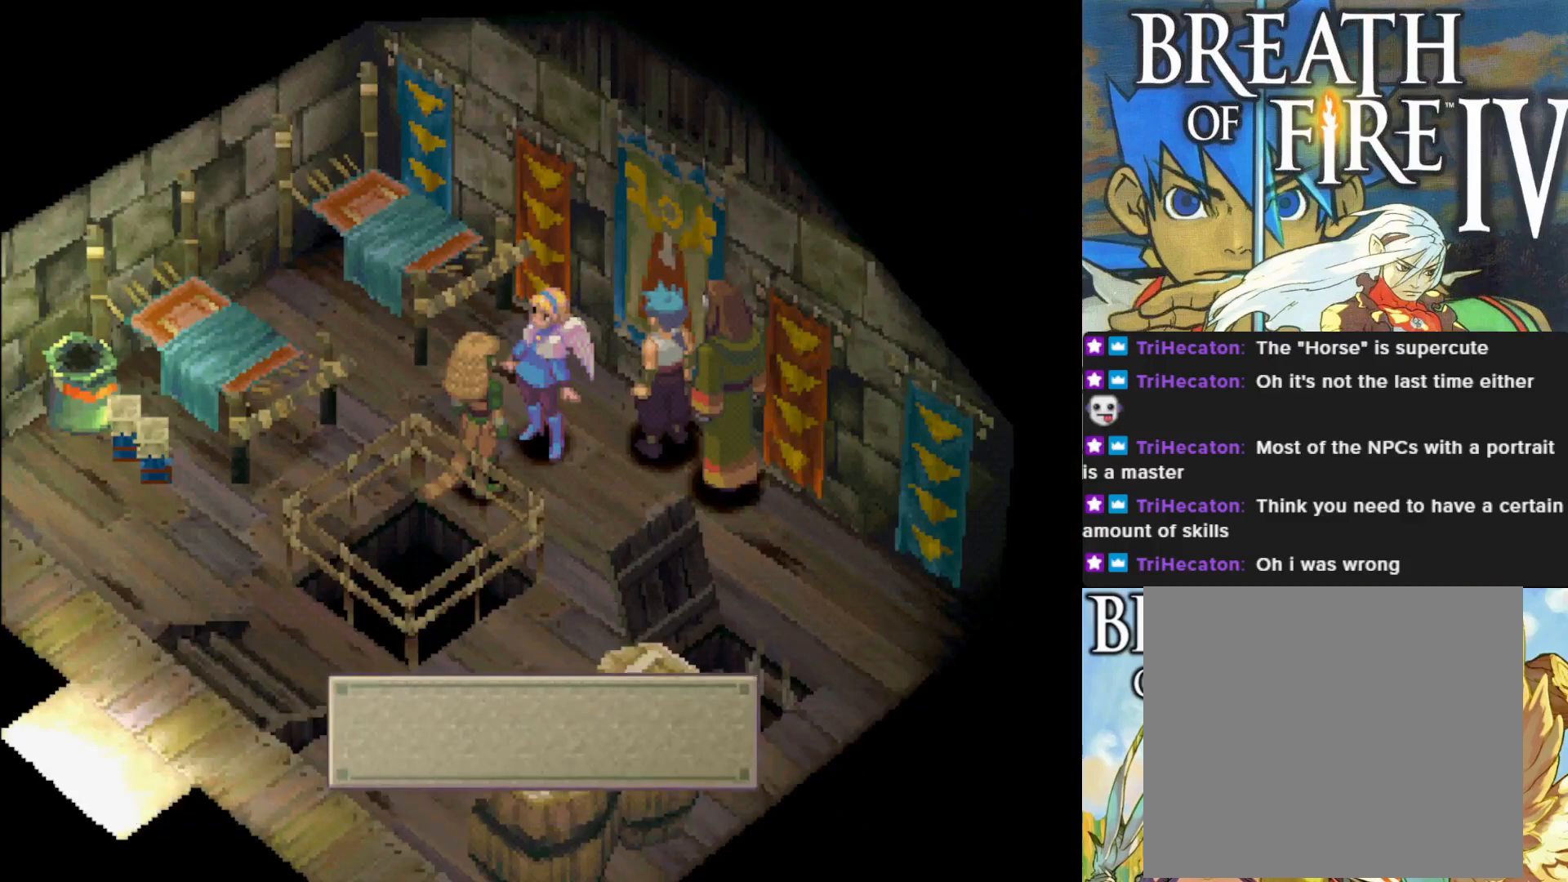
{"buttons": [], "left_stick": "center", "events": [[383, "CROSS", "down"], [483, "CROSS", "up"]]}
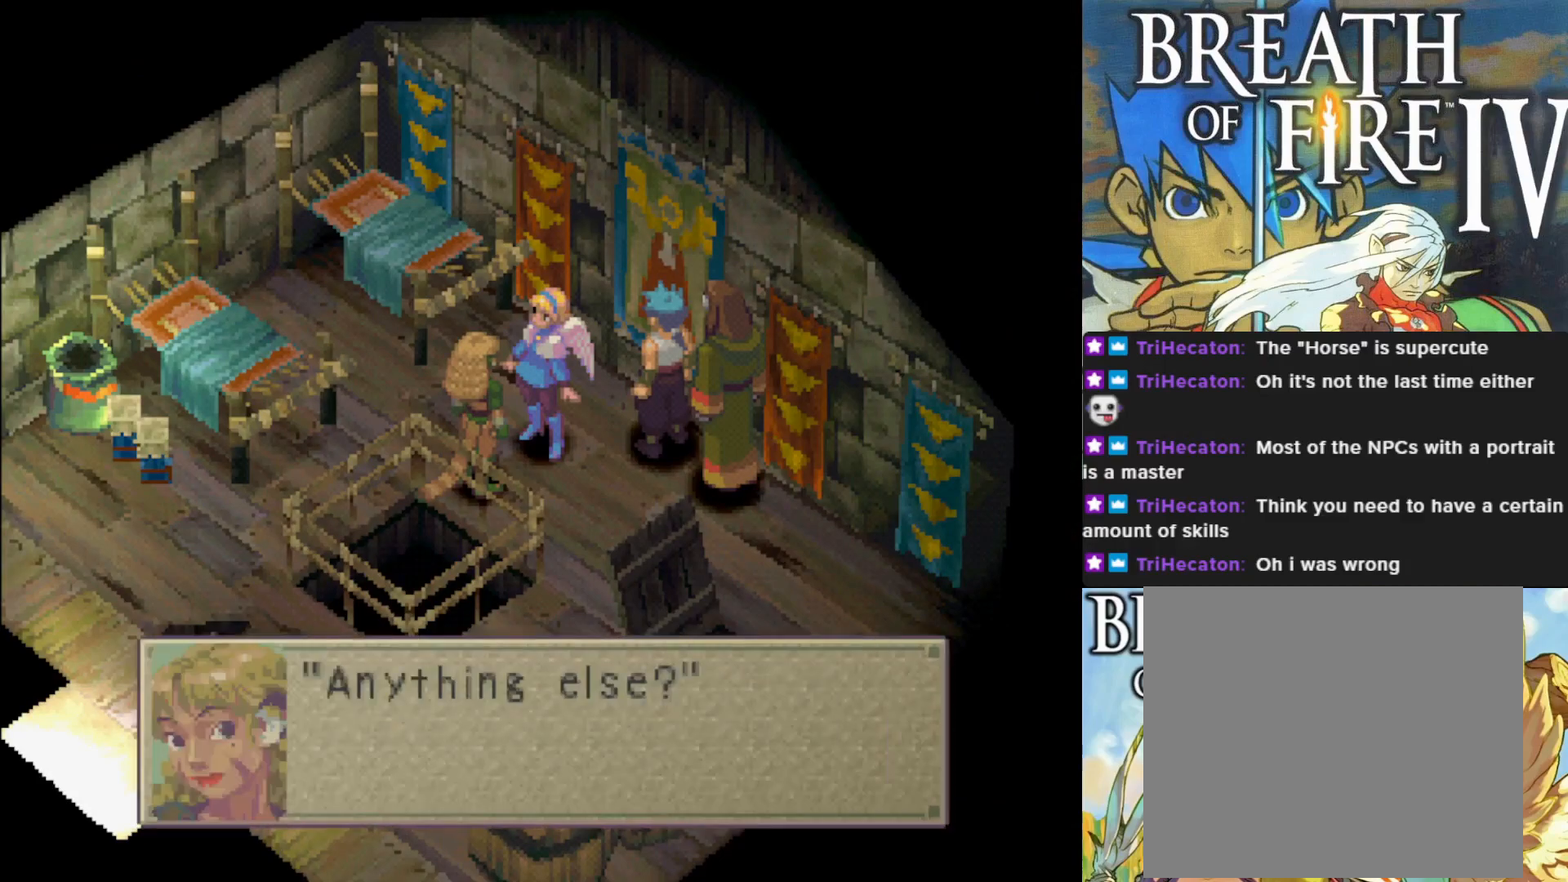
{"buttons": [], "left_stick": "center", "events": []}
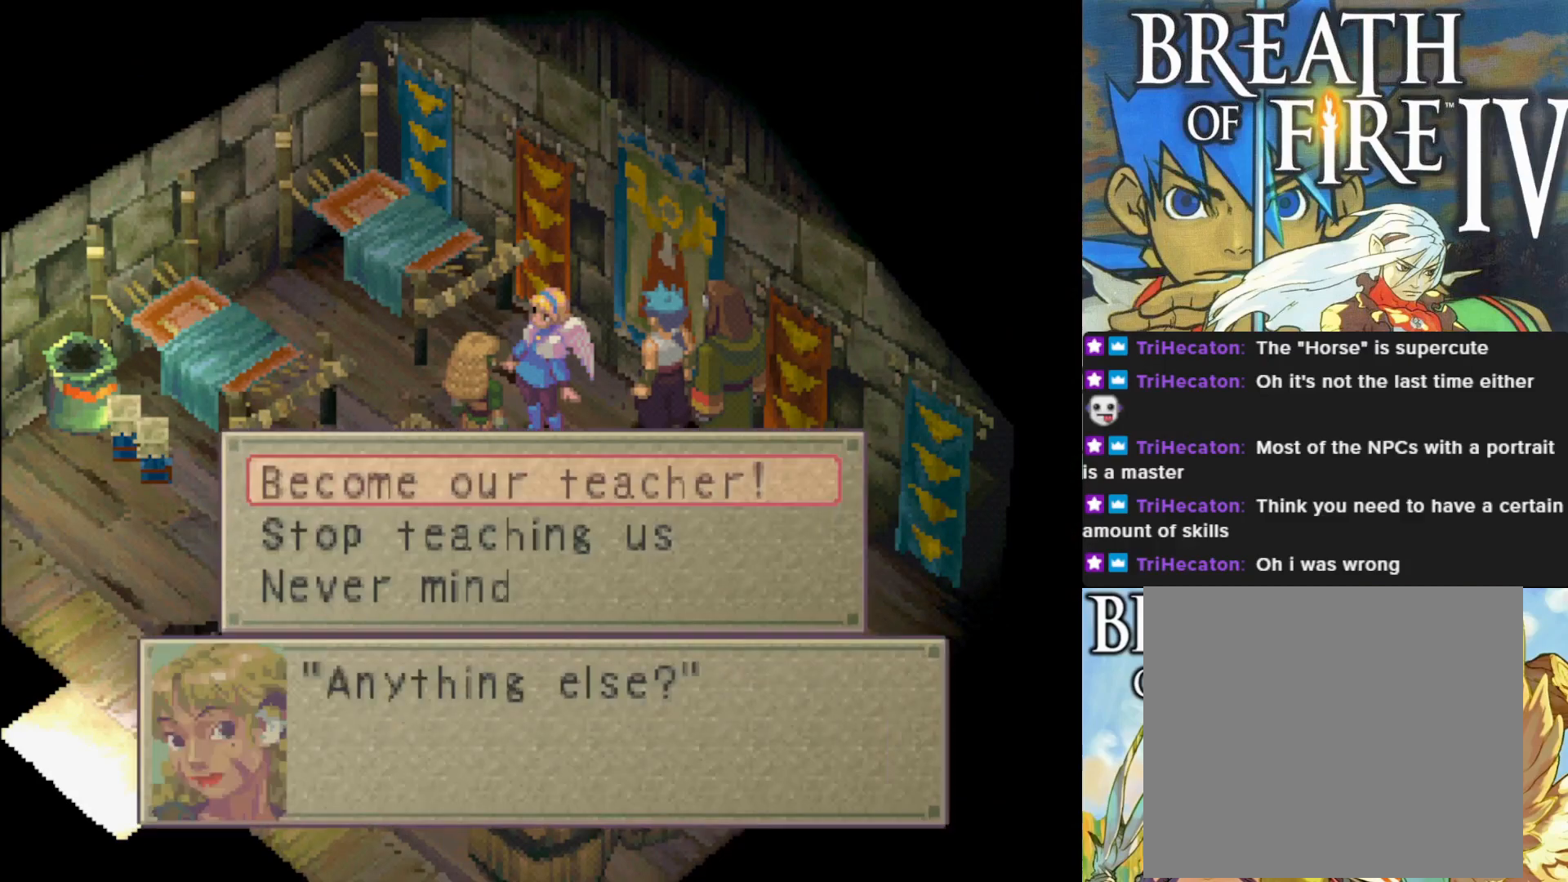
{"buttons": [], "left_stick": "center", "events": []}
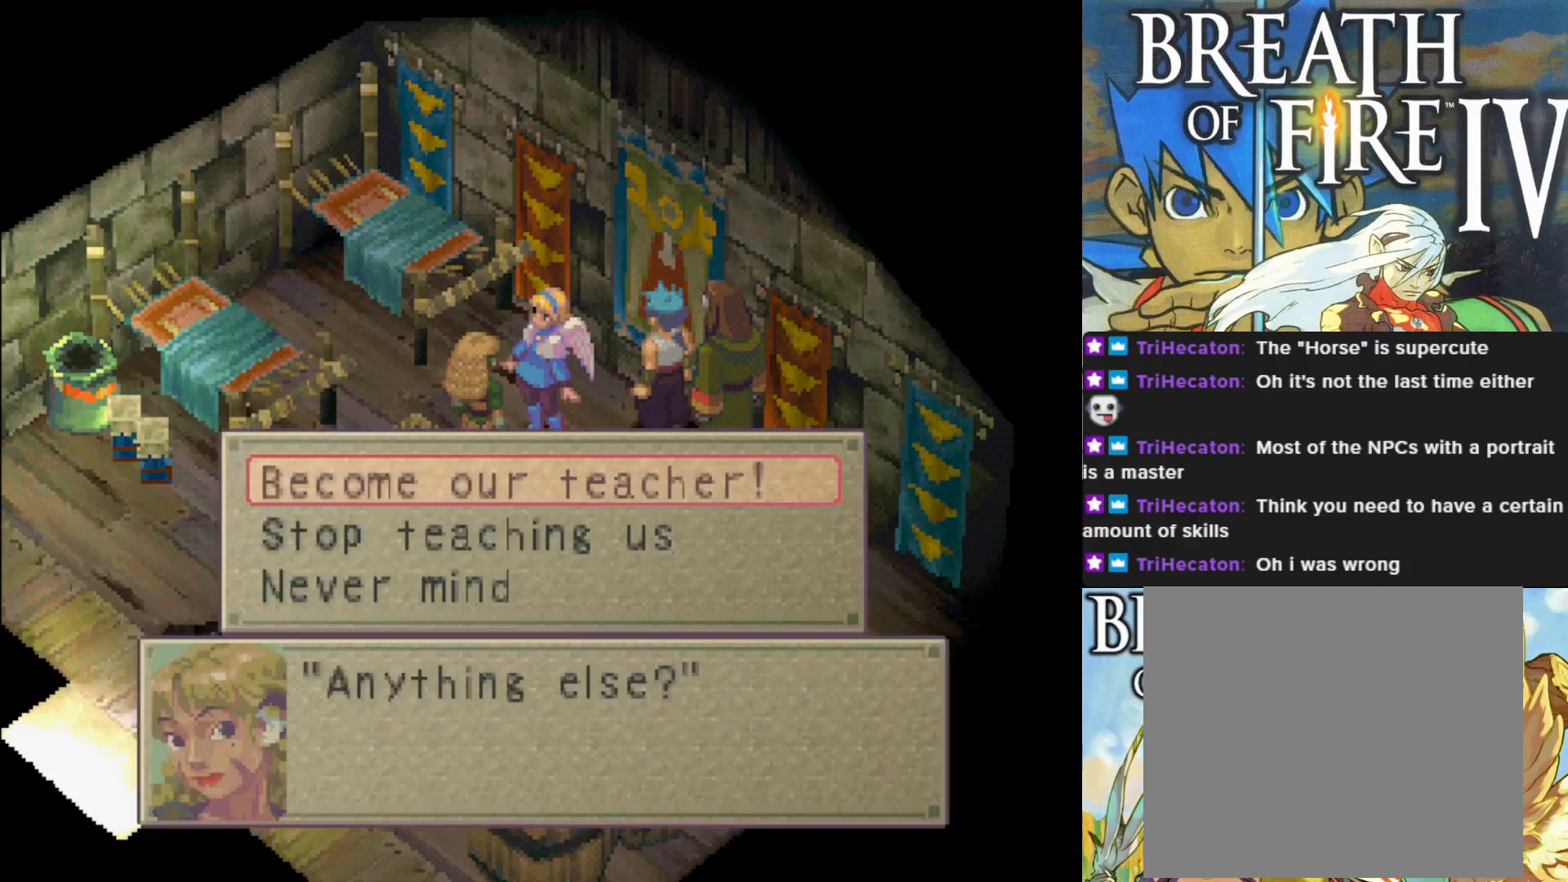
{"buttons": [], "left_stick": "center", "events": [[350, "DPAD_DOWN", "down"], [483, "DPAD_DOWN", "up"]]}
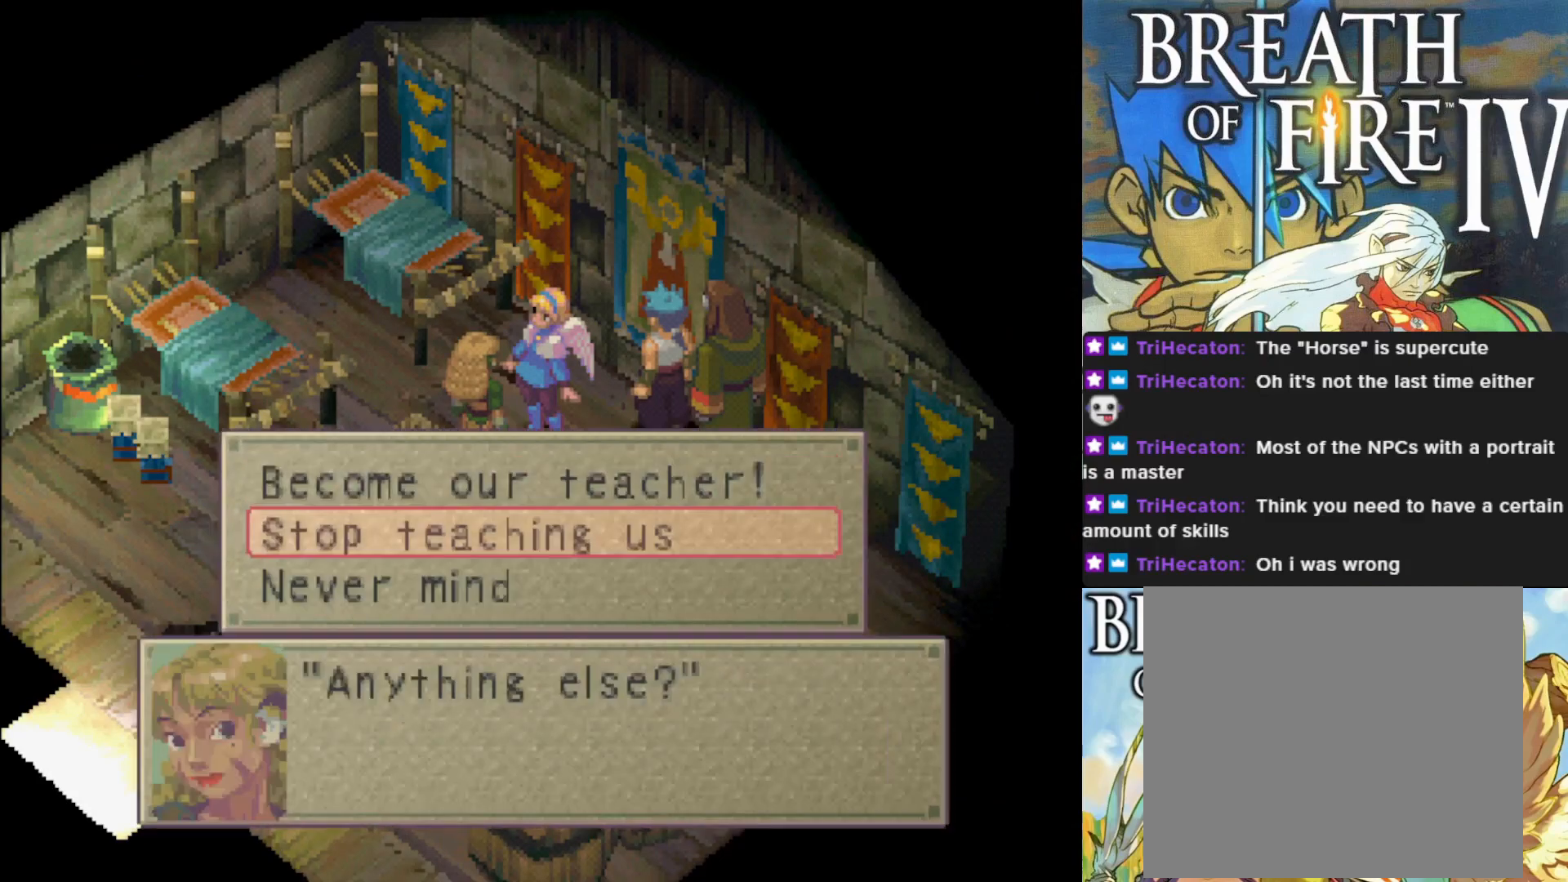
{"buttons": ["CROSS"], "left_stick": "center", "events": [[150, "DPAD_DOWN", "down"], [317, "DPAD_DOWN", "up"], [383, "CROSS", "down"]]}
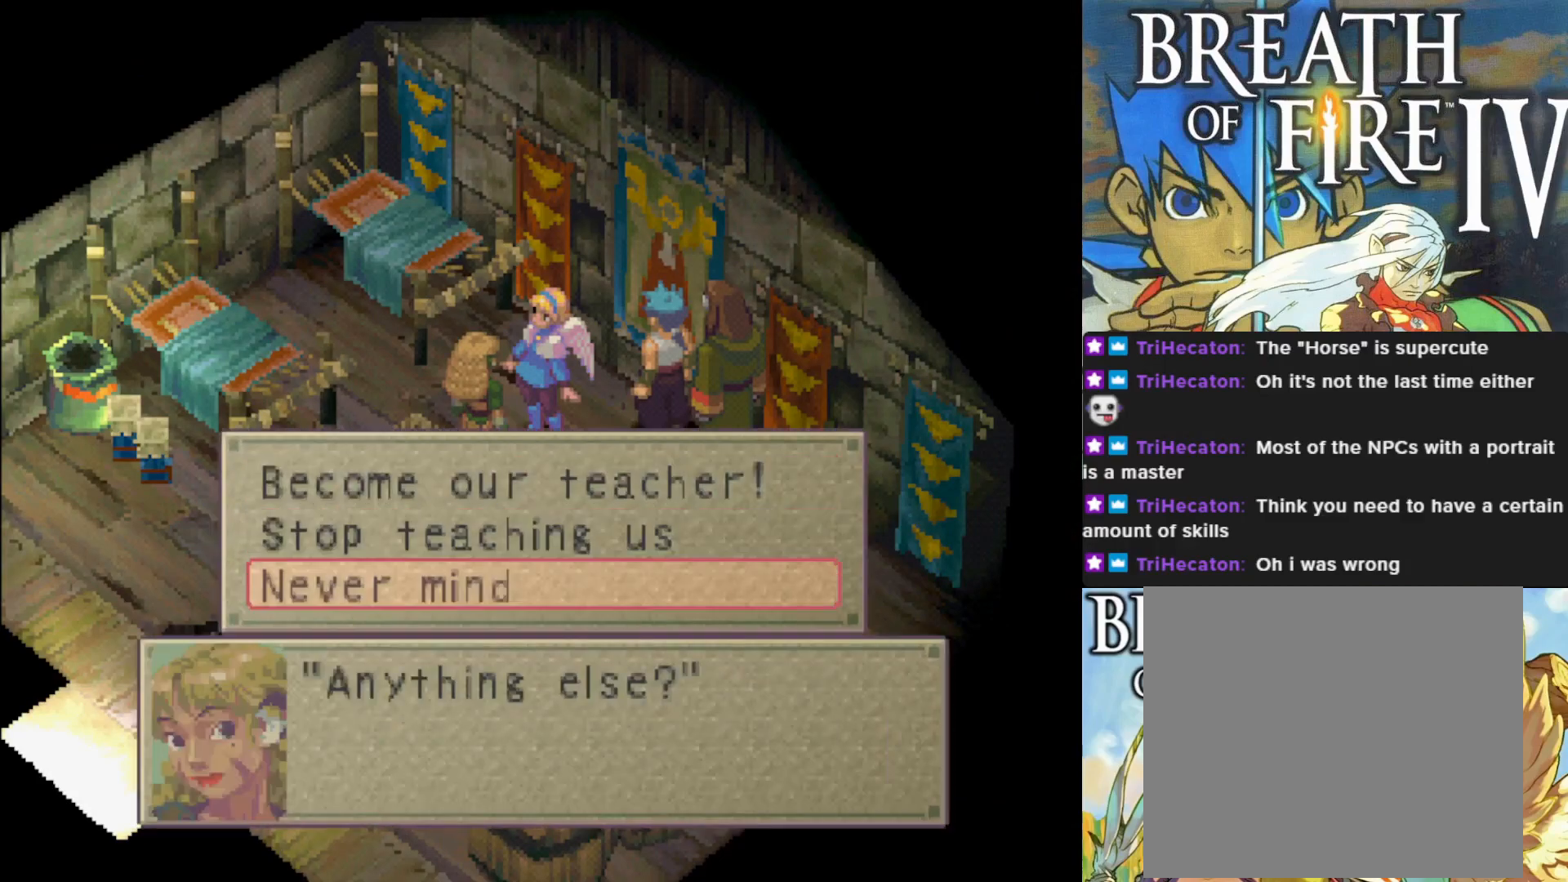
{"buttons": [], "left_stick": "center", "events": [[33, "CROSS", "up"]]}
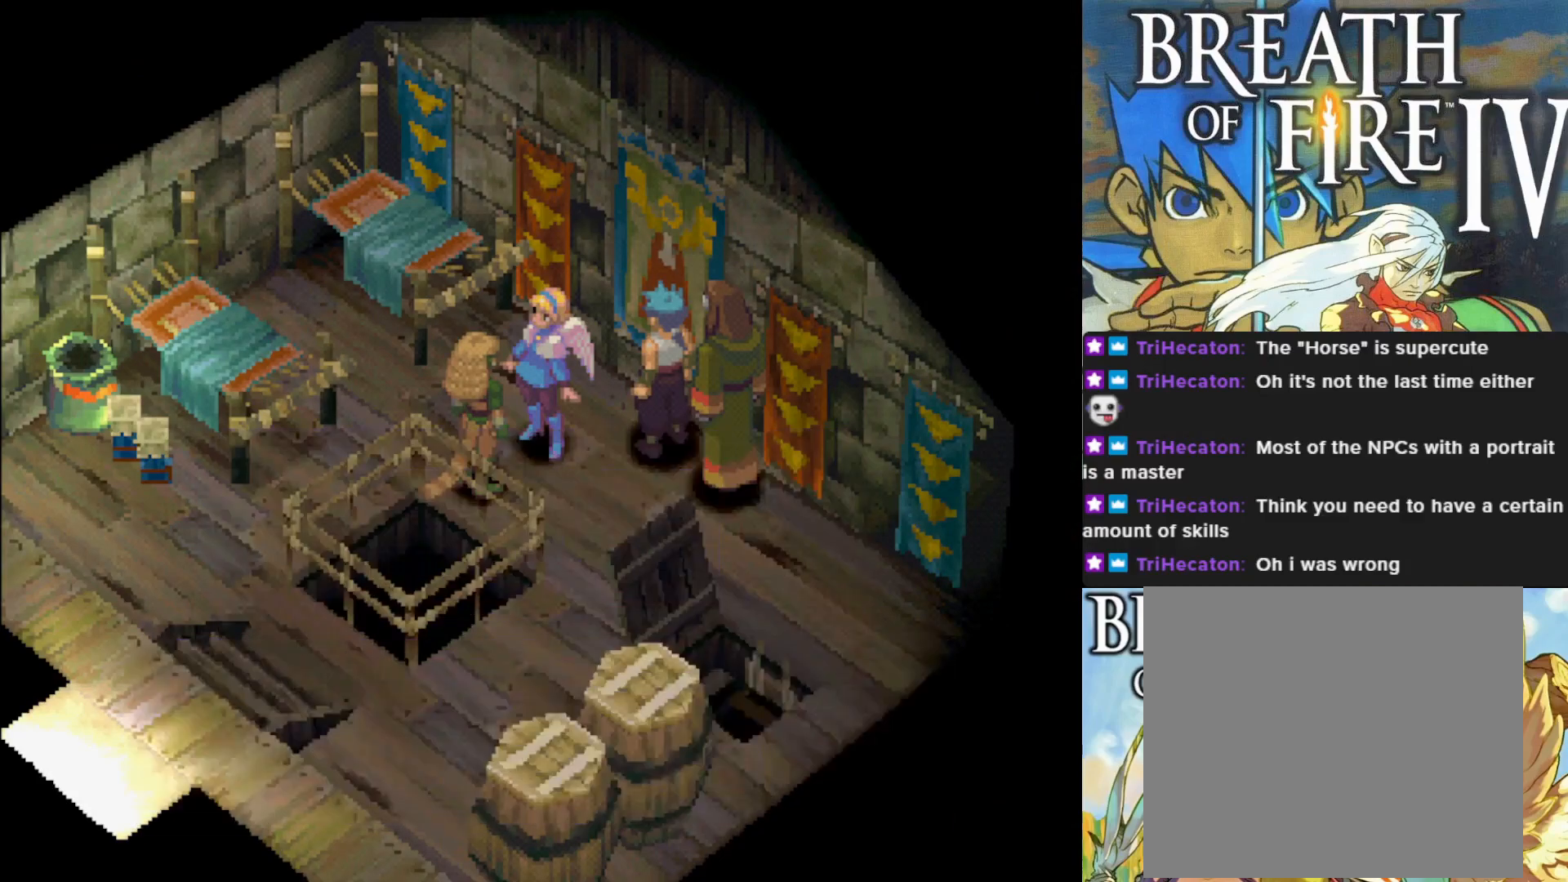
{"buttons": ["CROSS"], "left_stick": "center", "events": [[433, "CROSS", "down"]]}
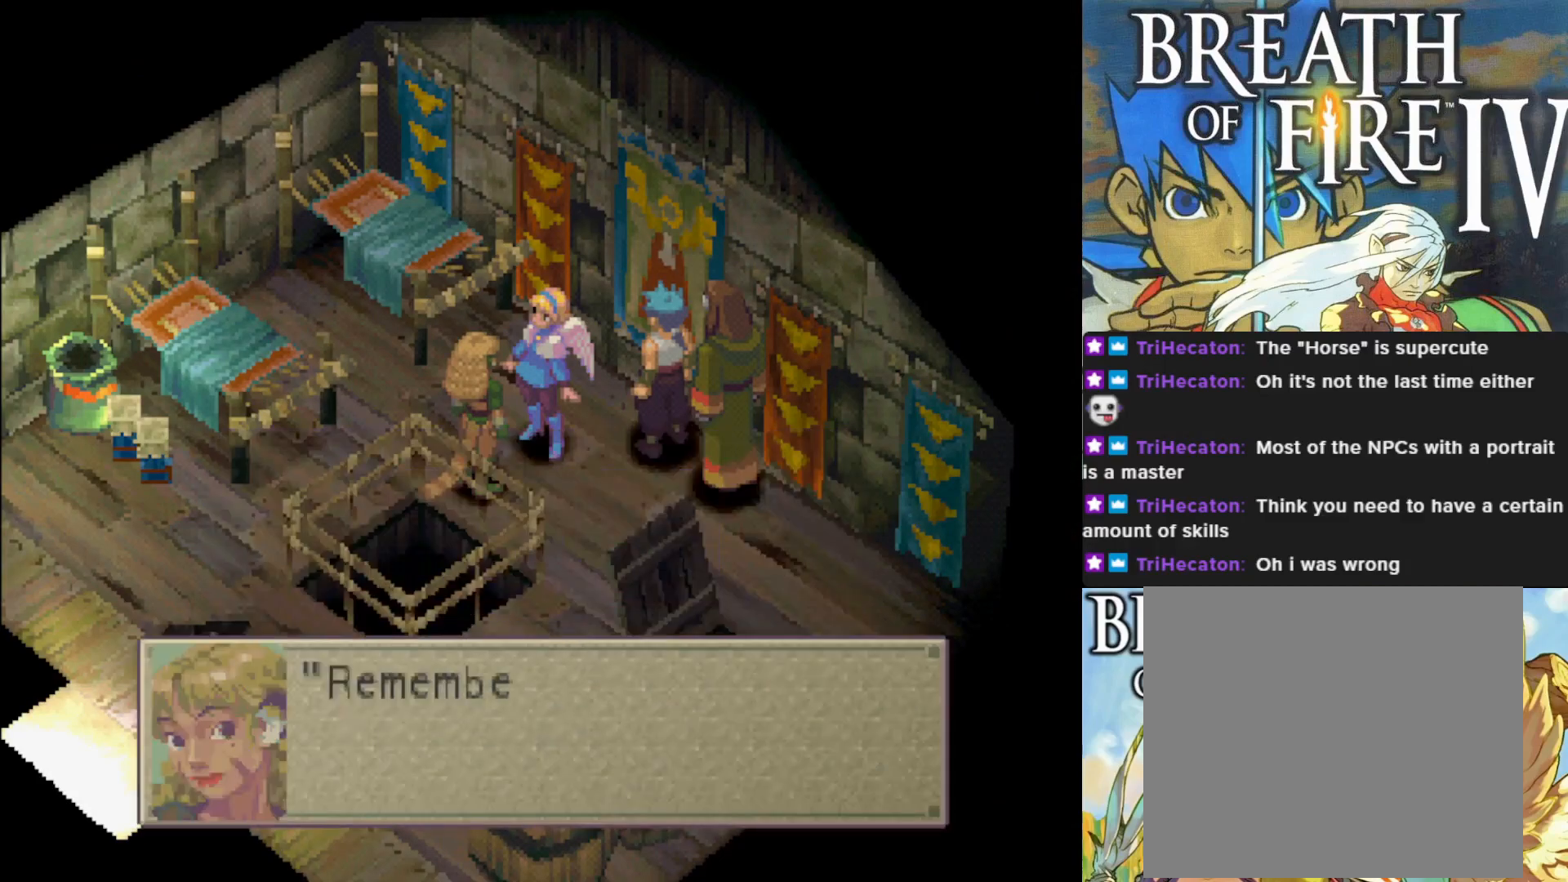
{"buttons": [], "left_stick": "center", "events": [[83, "CROSS", "up"]]}
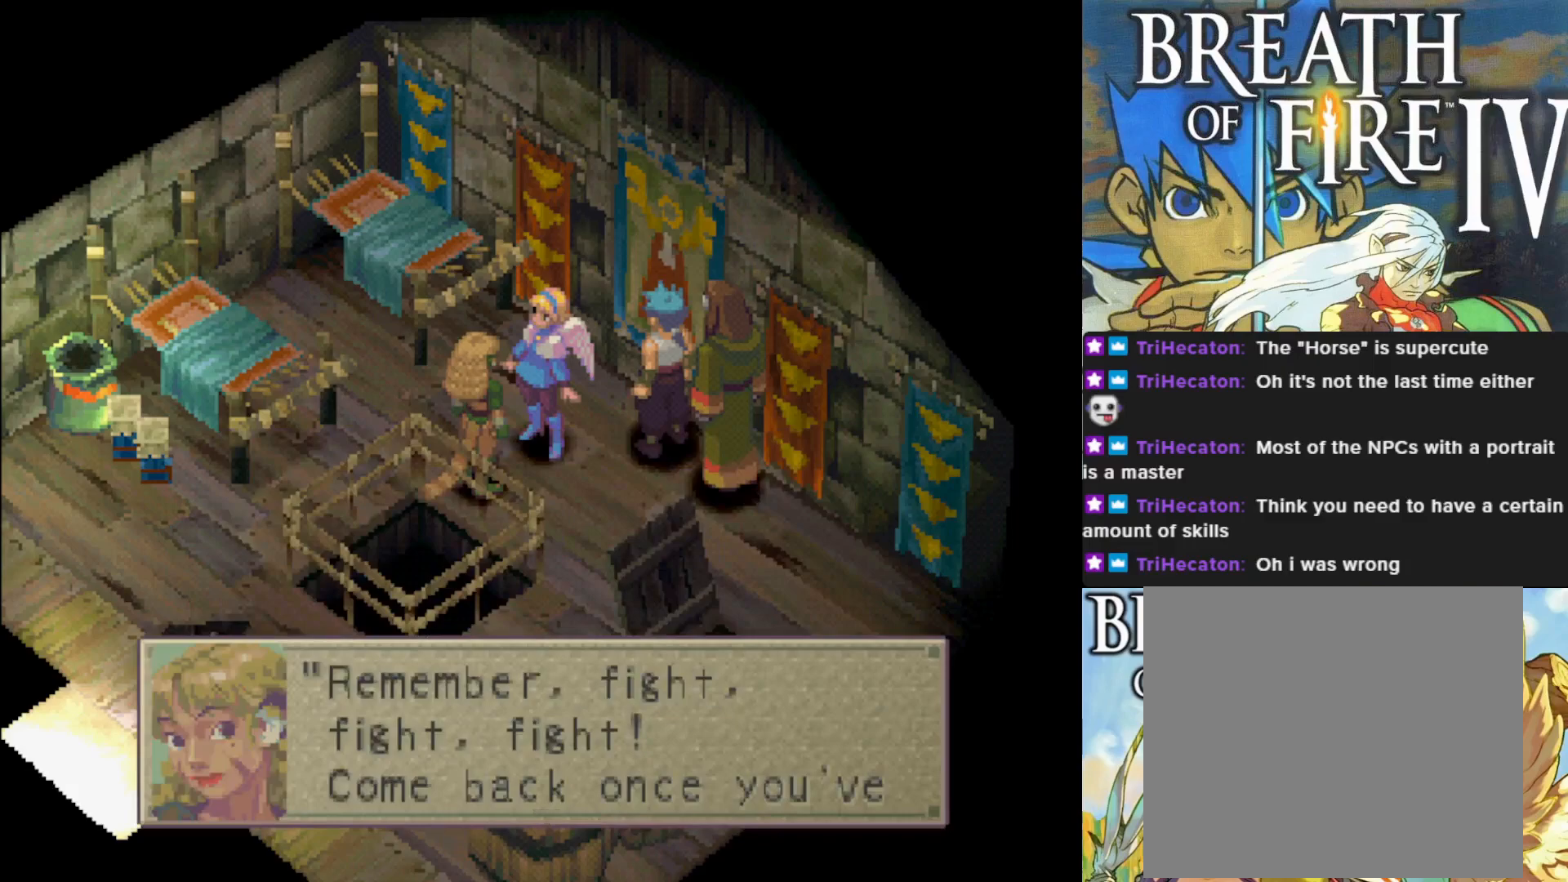
{"buttons": [], "left_stick": "center", "events": []}
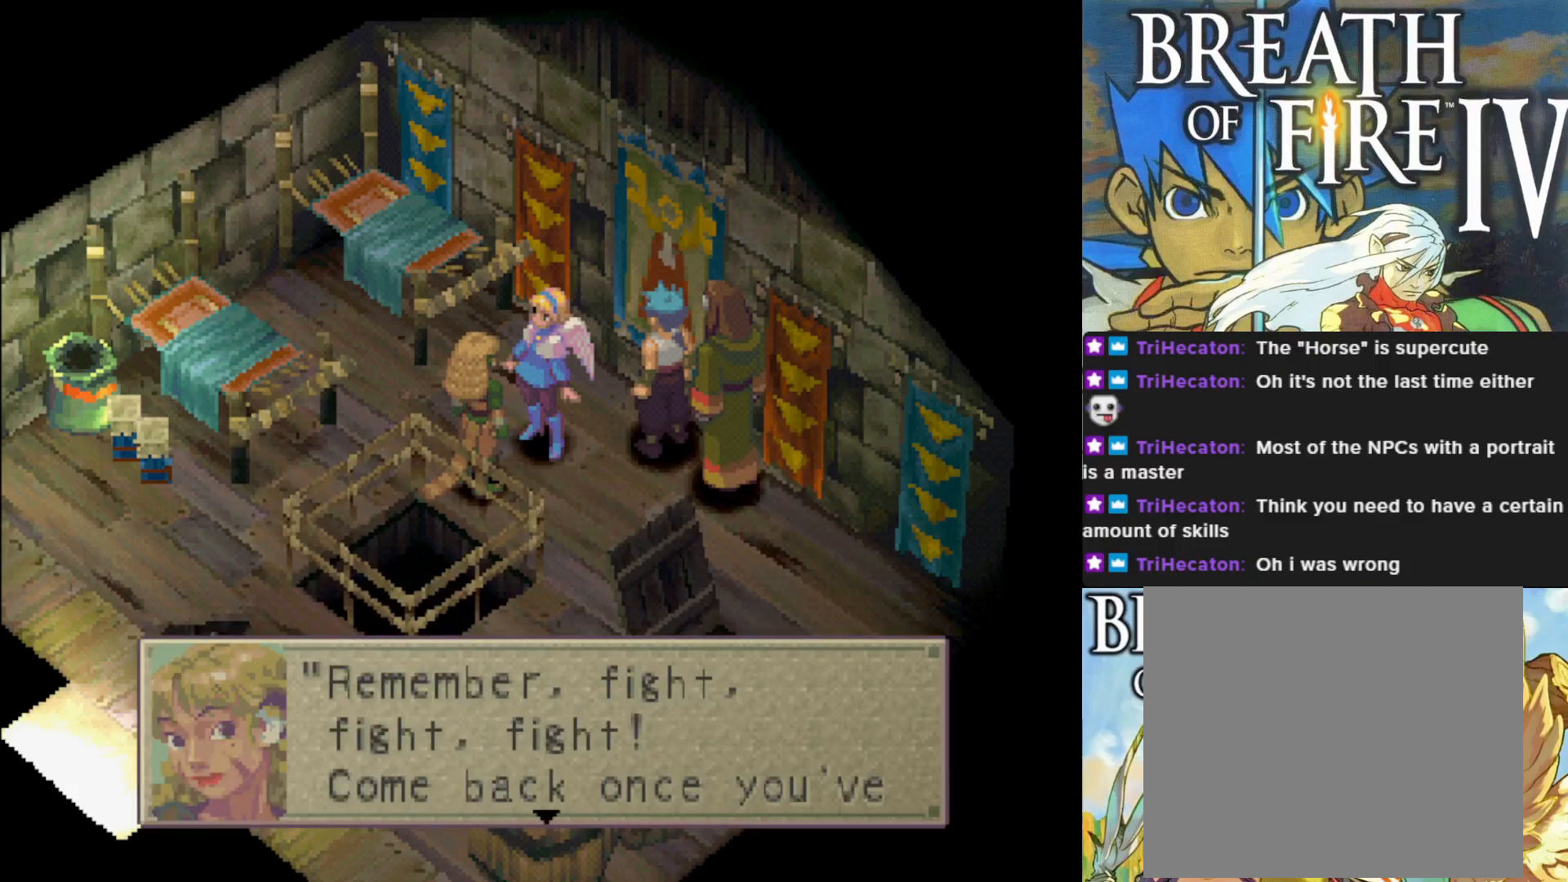
{"buttons": [], "left_stick": "center", "events": []}
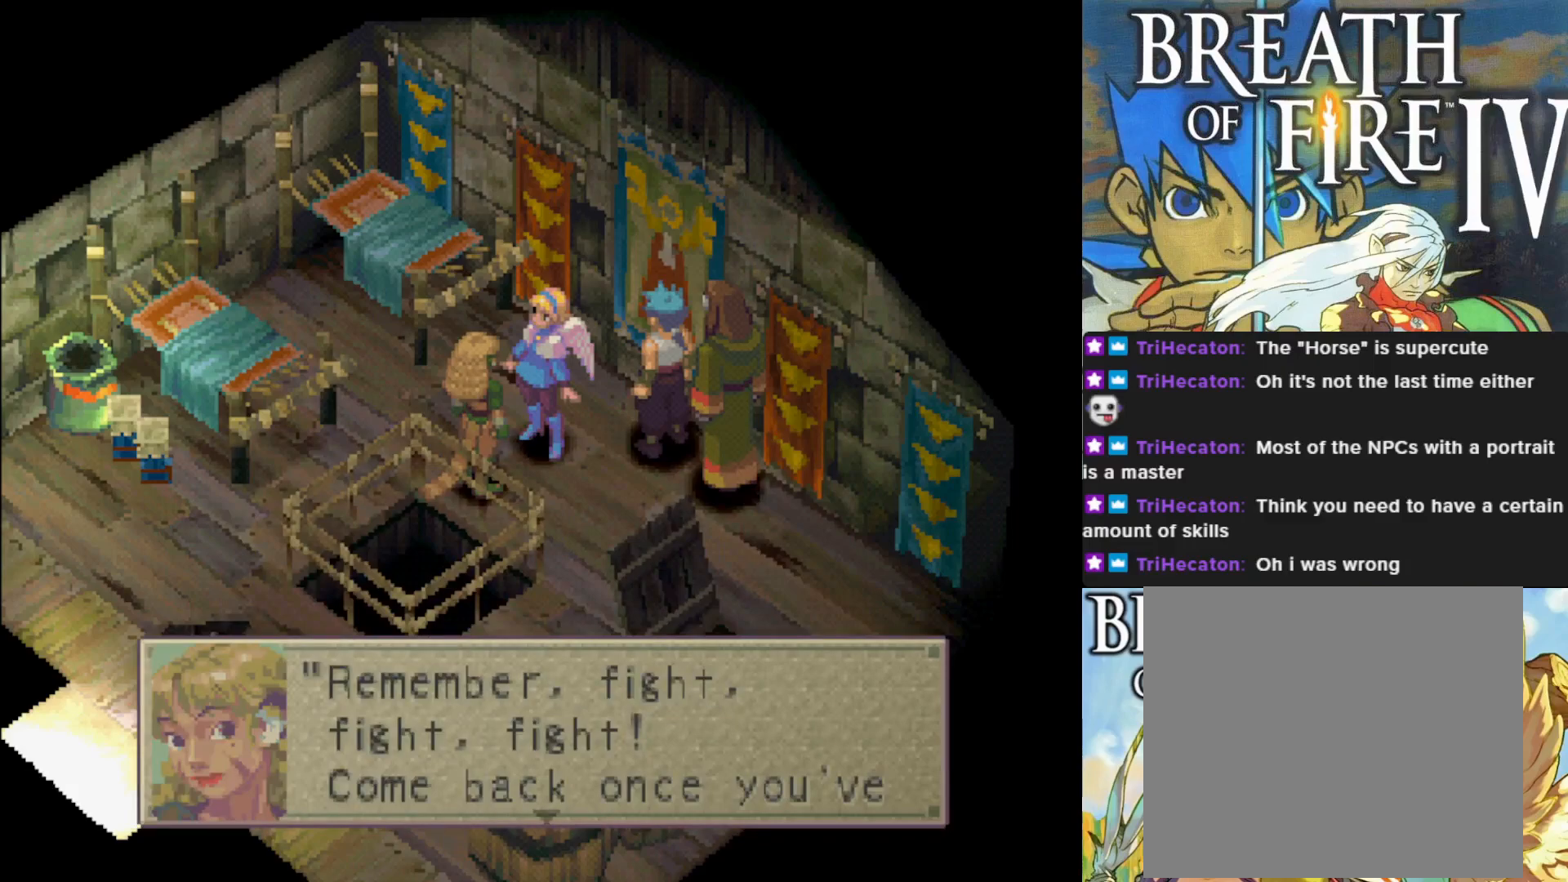
{"buttons": ["CROSS"], "left_stick": "center", "events": [[100, "CROSS", "down"], [233, "CROSS", "up"], [500, "CROSS", "down"]]}
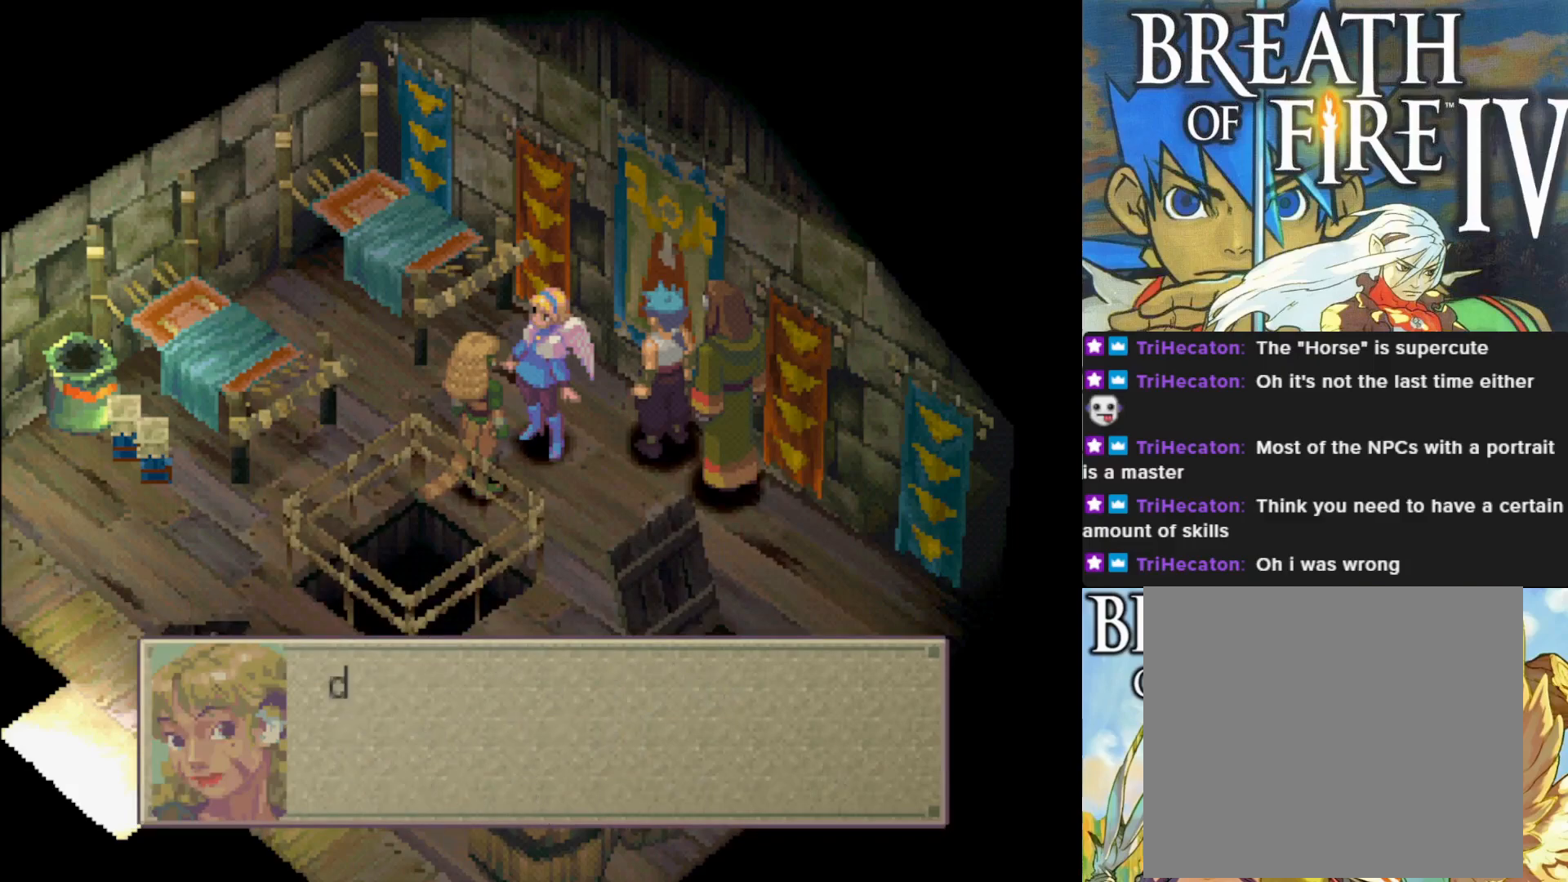
{"buttons": [], "left_stick": "center", "events": [[133, "CROSS", "up"]]}
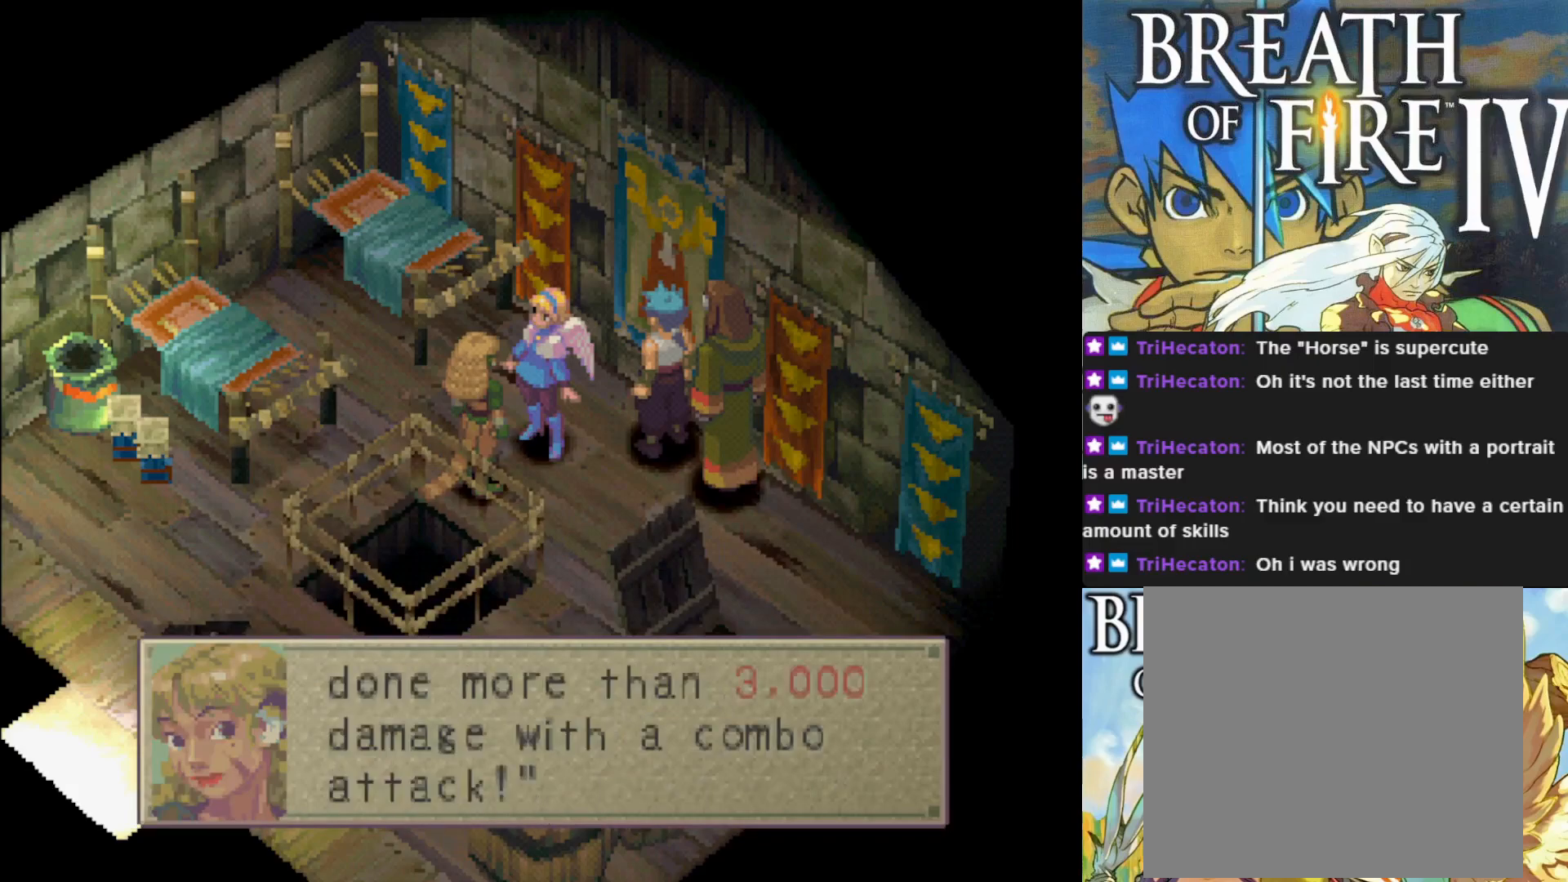
{"buttons": [], "left_stick": "center", "events": []}
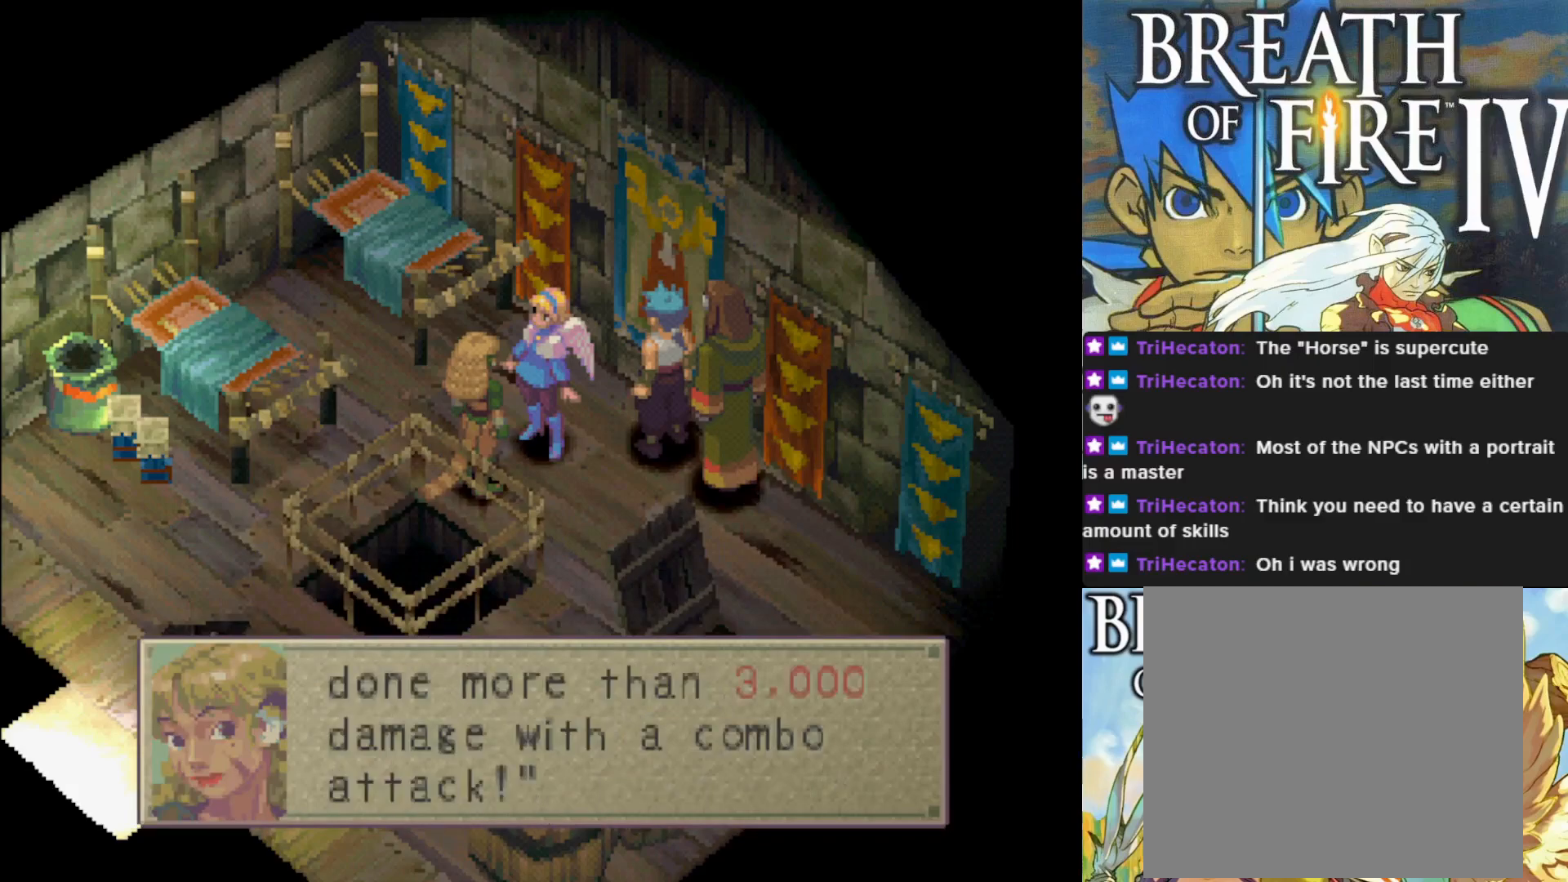
{"buttons": [], "left_stick": "center", "events": []}
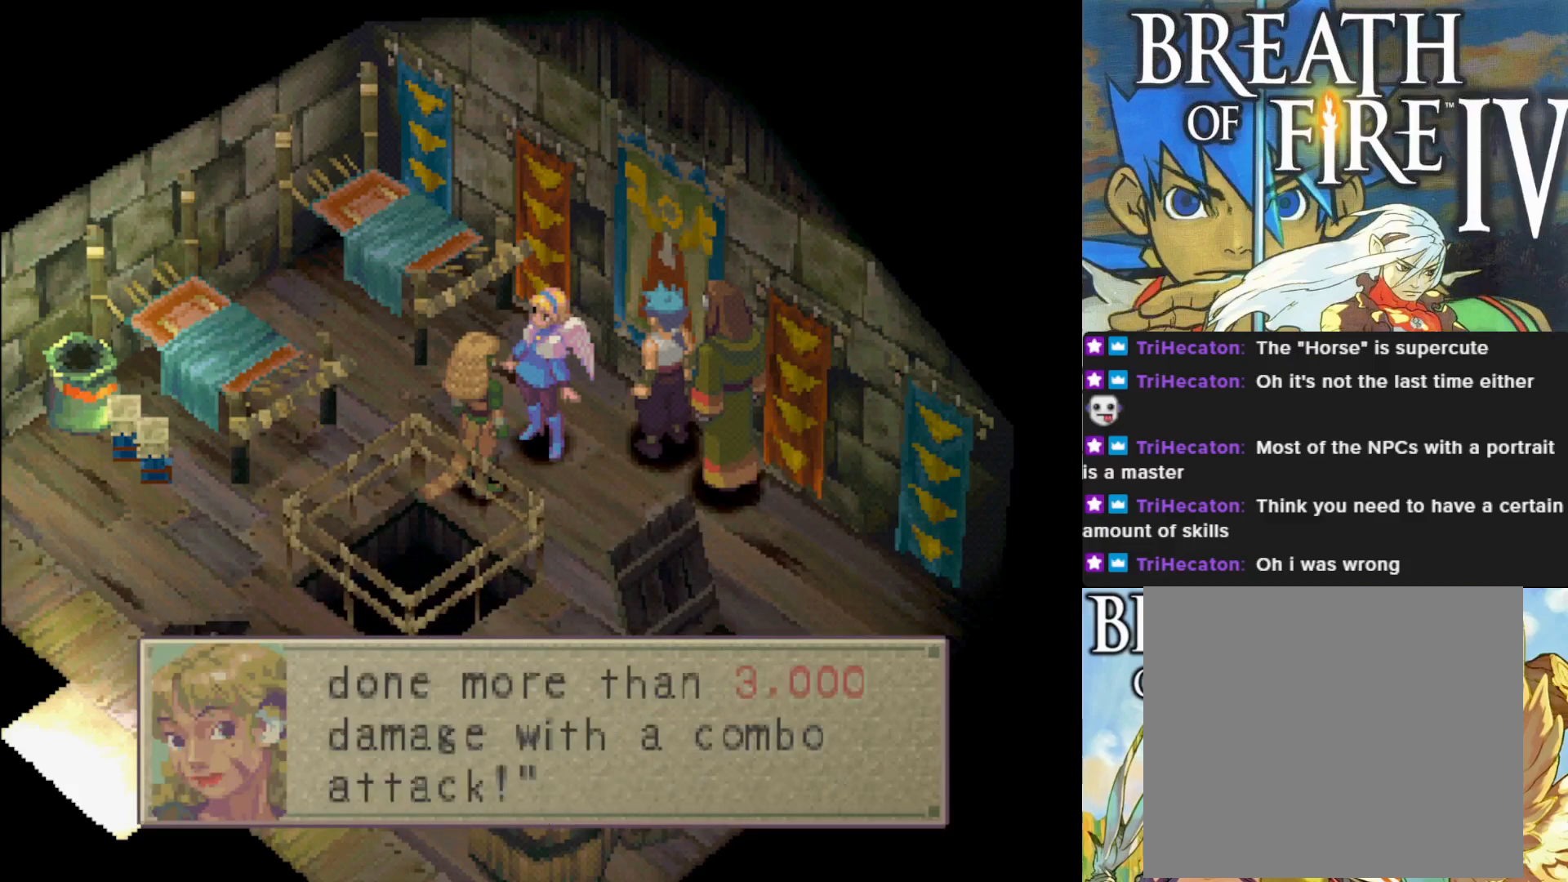
{"buttons": [], "left_stick": "center", "events": []}
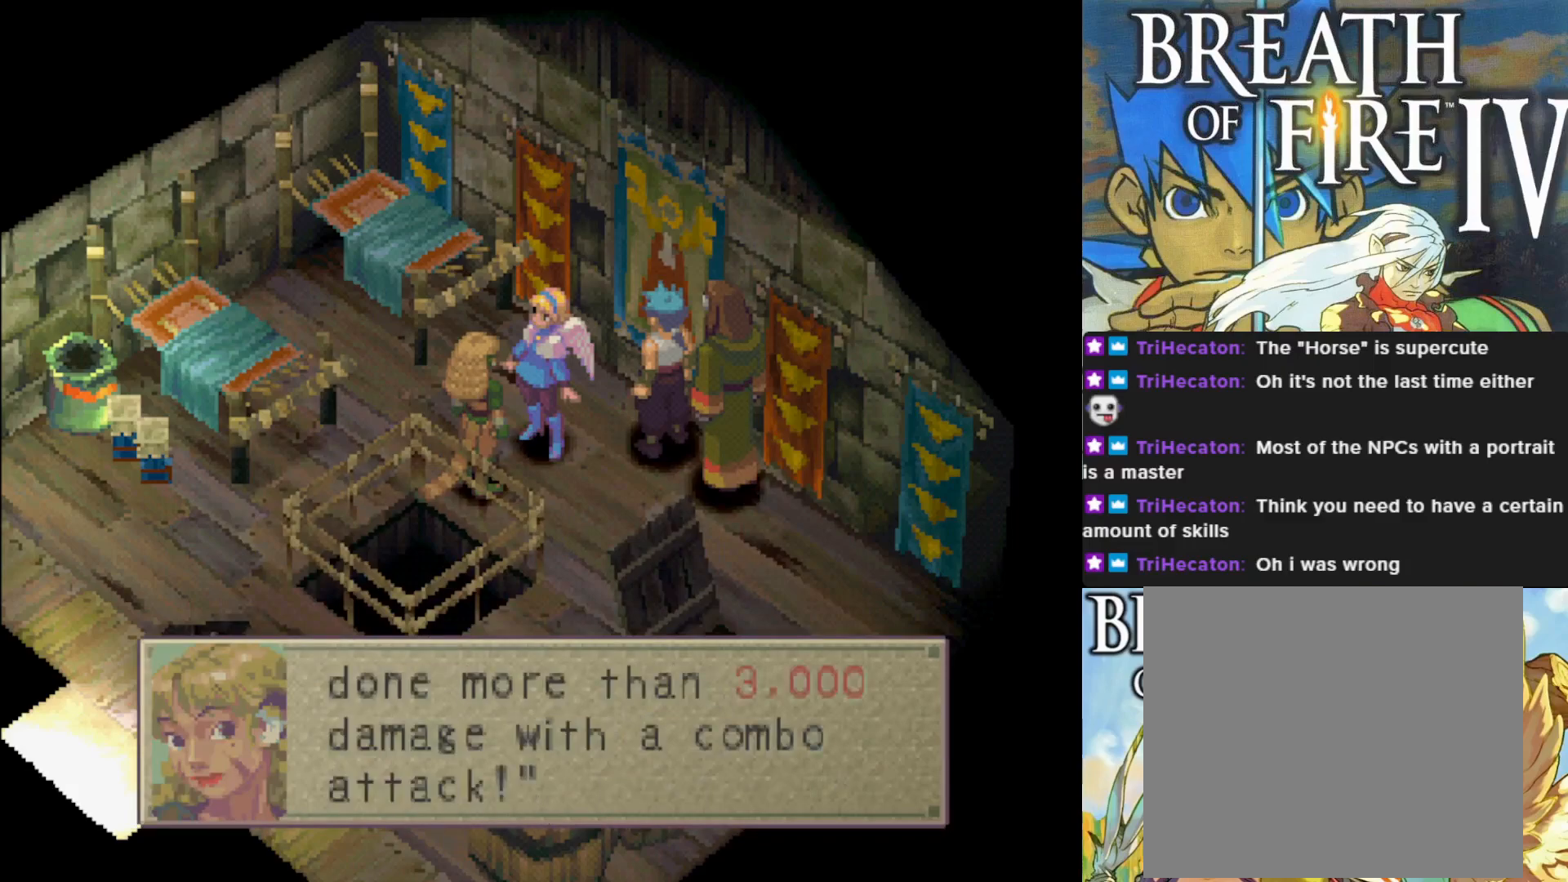
{"buttons": [], "left_stick": "center", "events": []}
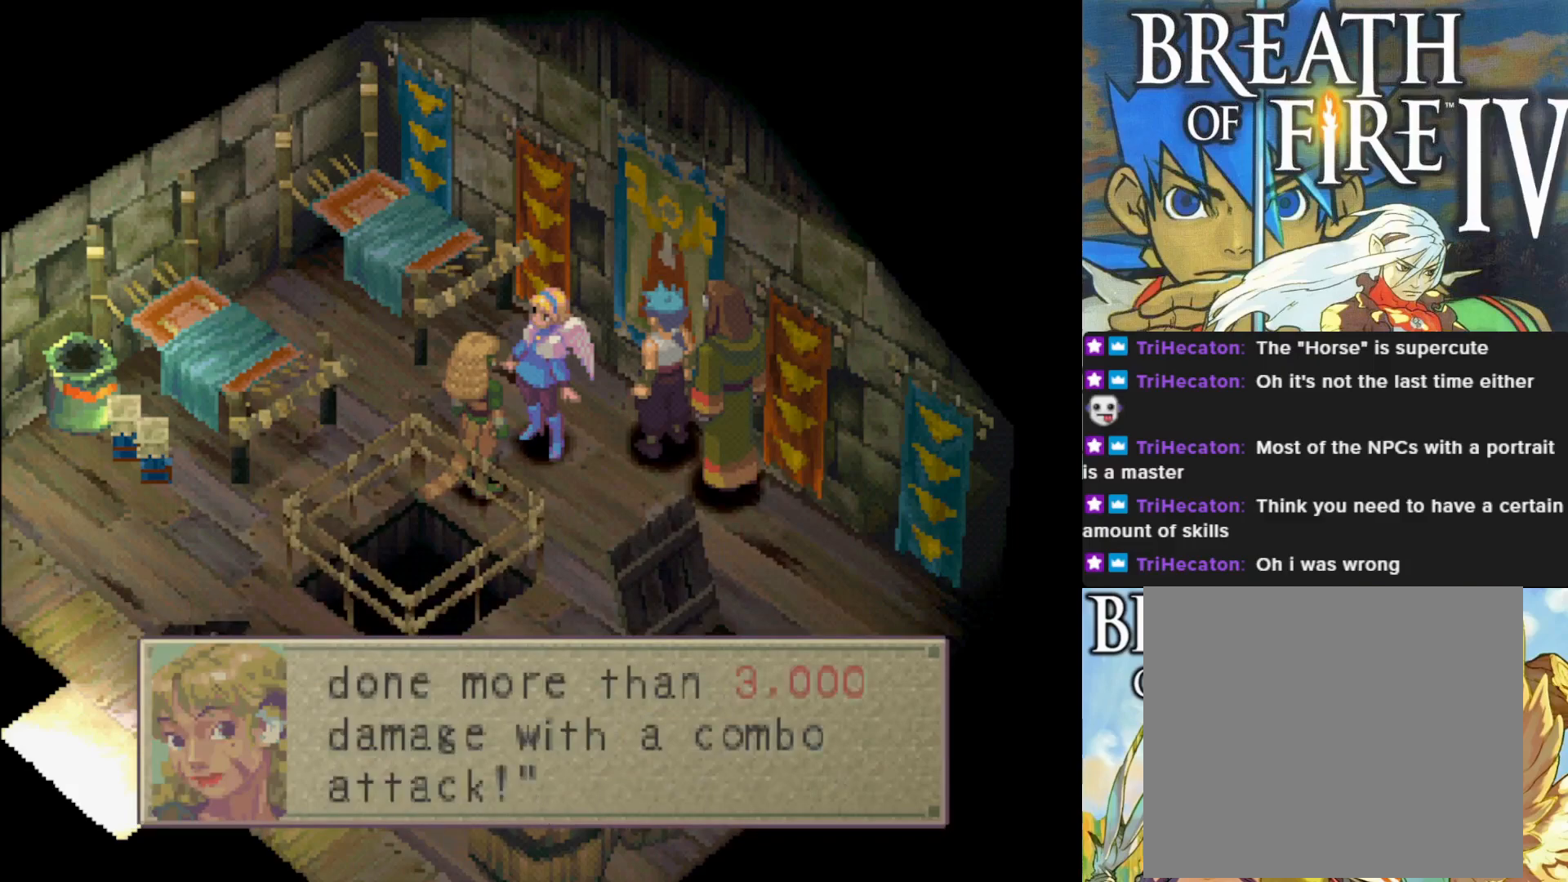
{"buttons": [], "left_stick": "center", "events": []}
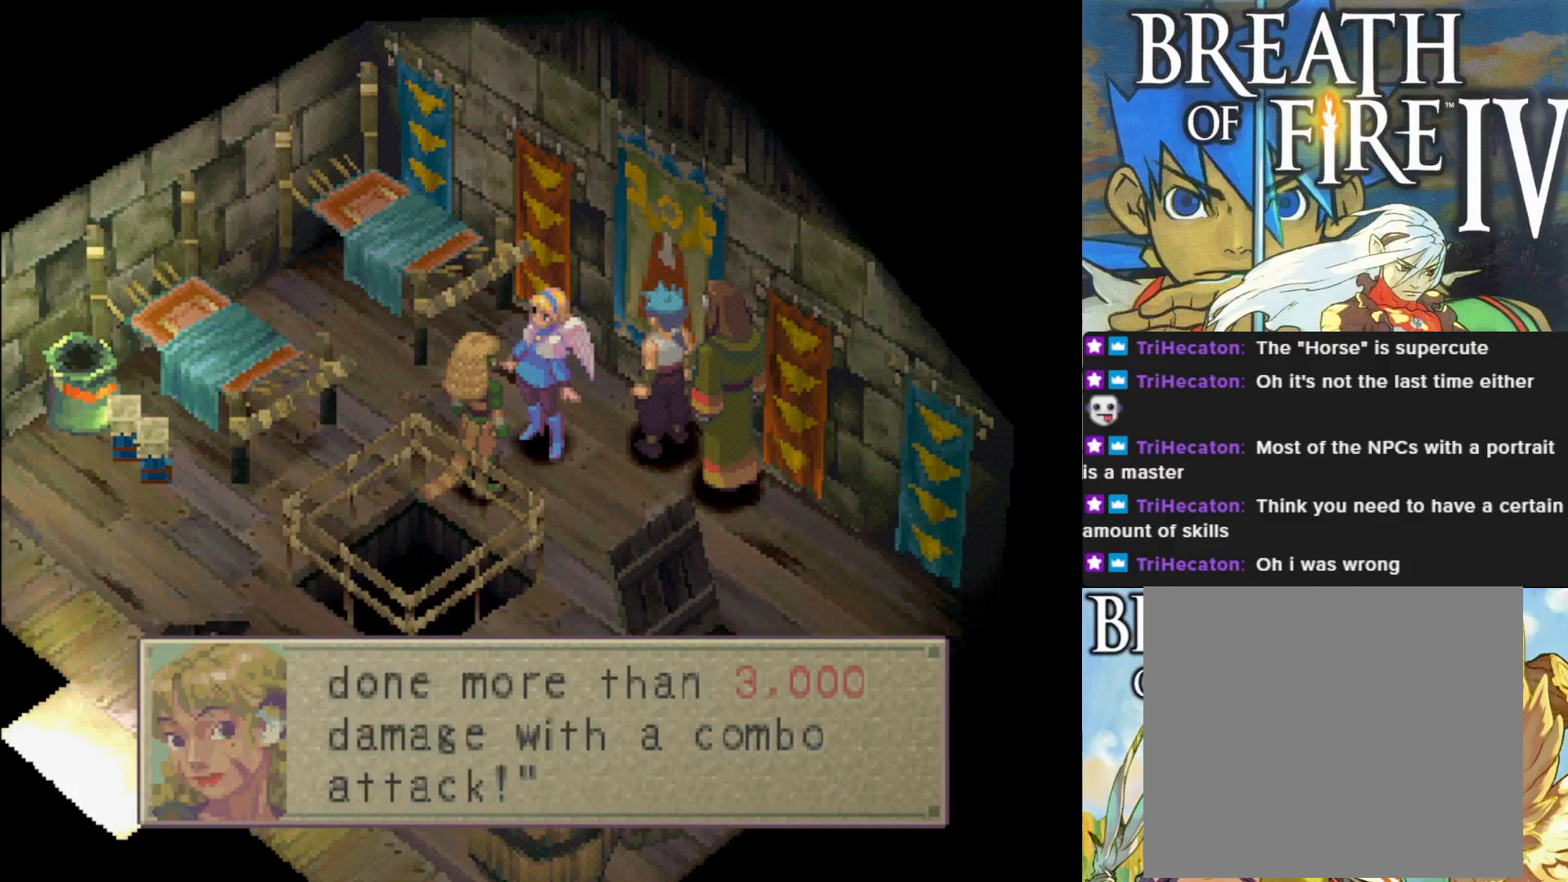
{"buttons": [], "left_stick": "center", "events": [[233, "CROSS", "down"], [367, "CROSS", "up"]]}